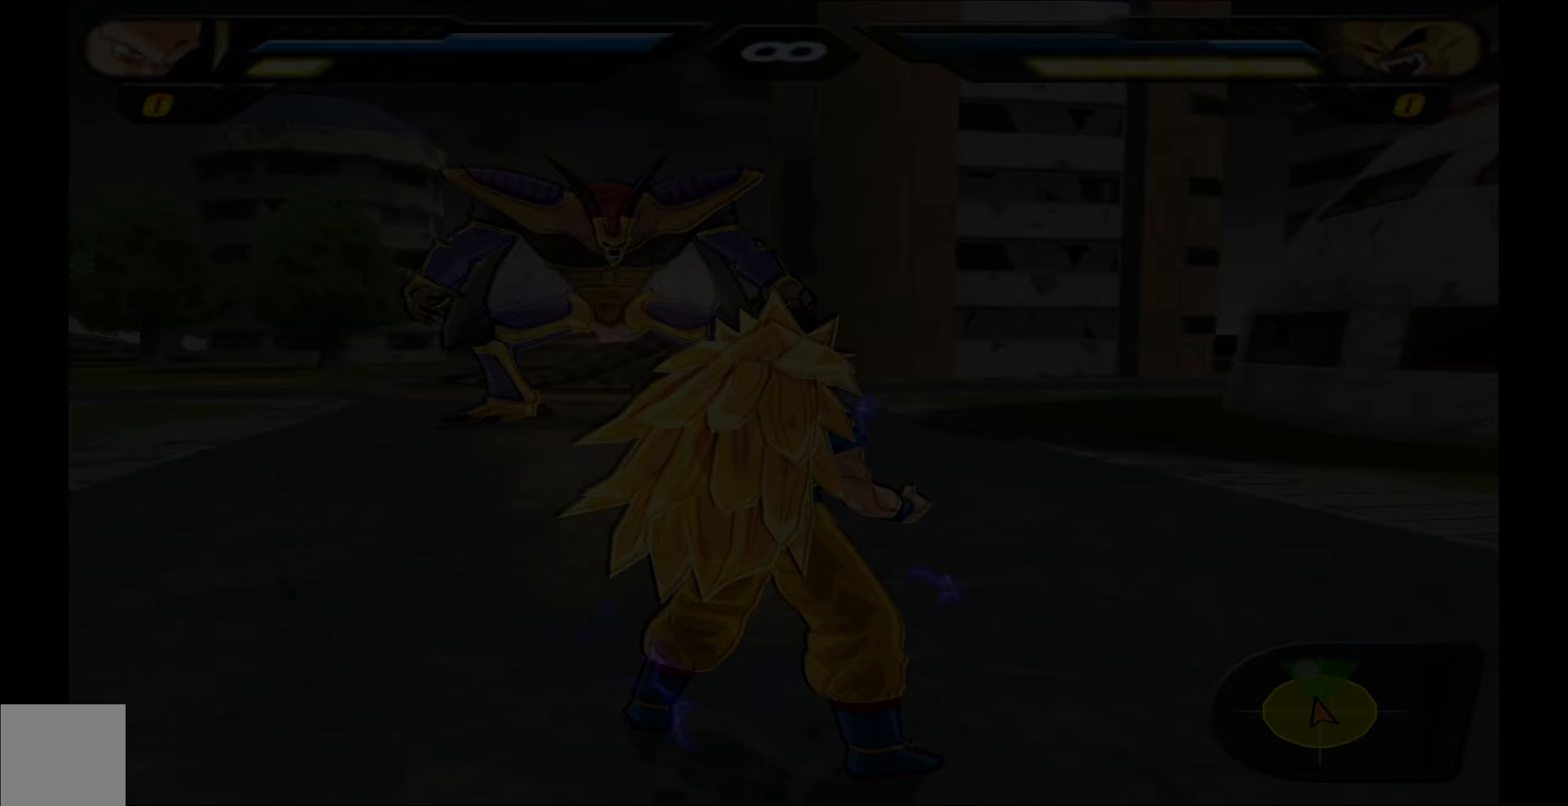
Gameplay with a controller (Xbox layout); each line is a JSON object with the inputs held at the frame after it. "events" lists button and stick changes between this image and that frame as [ms after this image, input, new state], when the widget could be followed in between. Not read: left_stick right_stick.
{"buttons": [], "events": []}
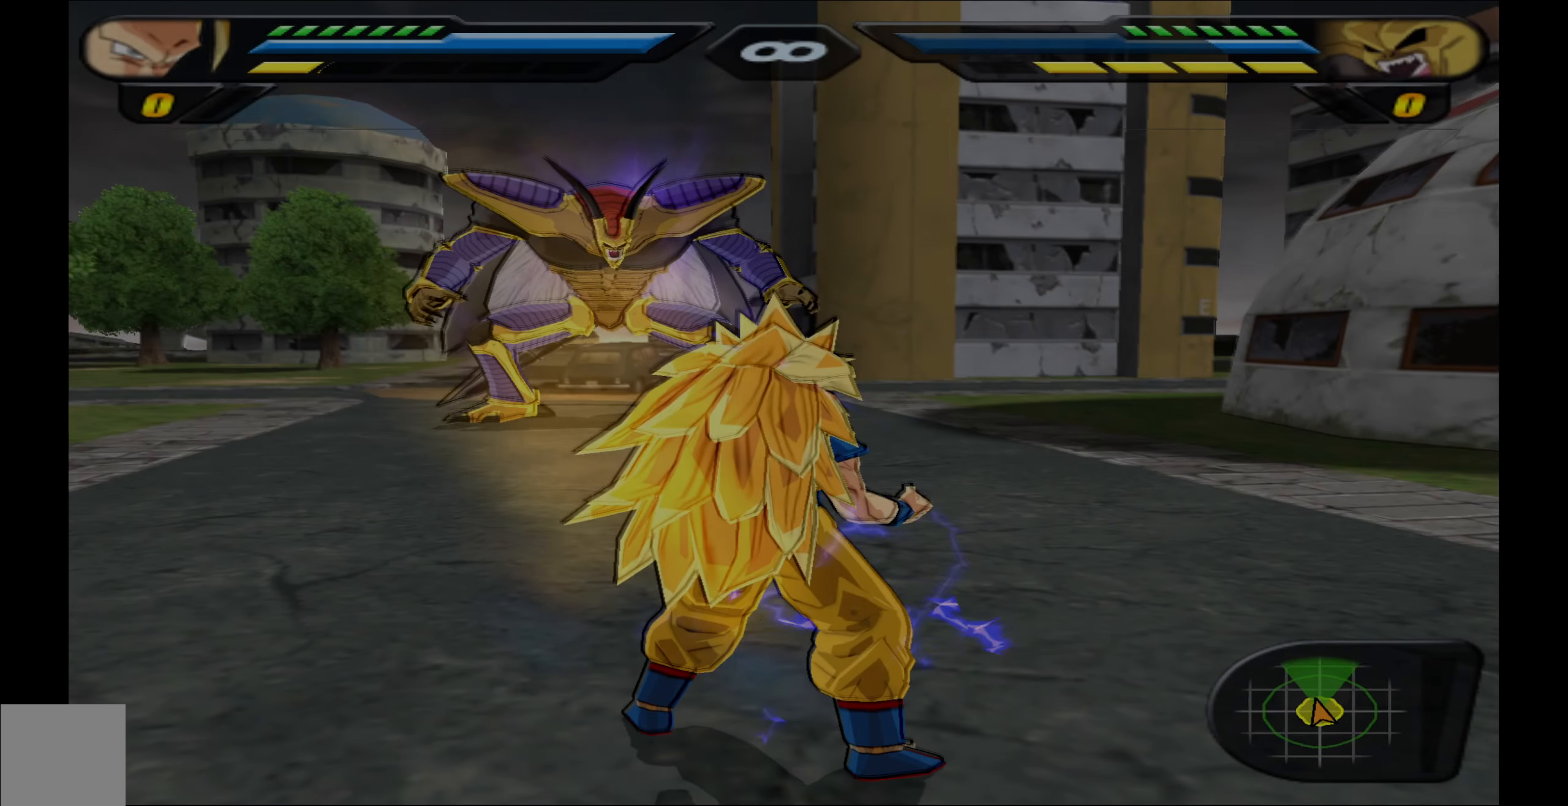
{"buttons": [], "events": []}
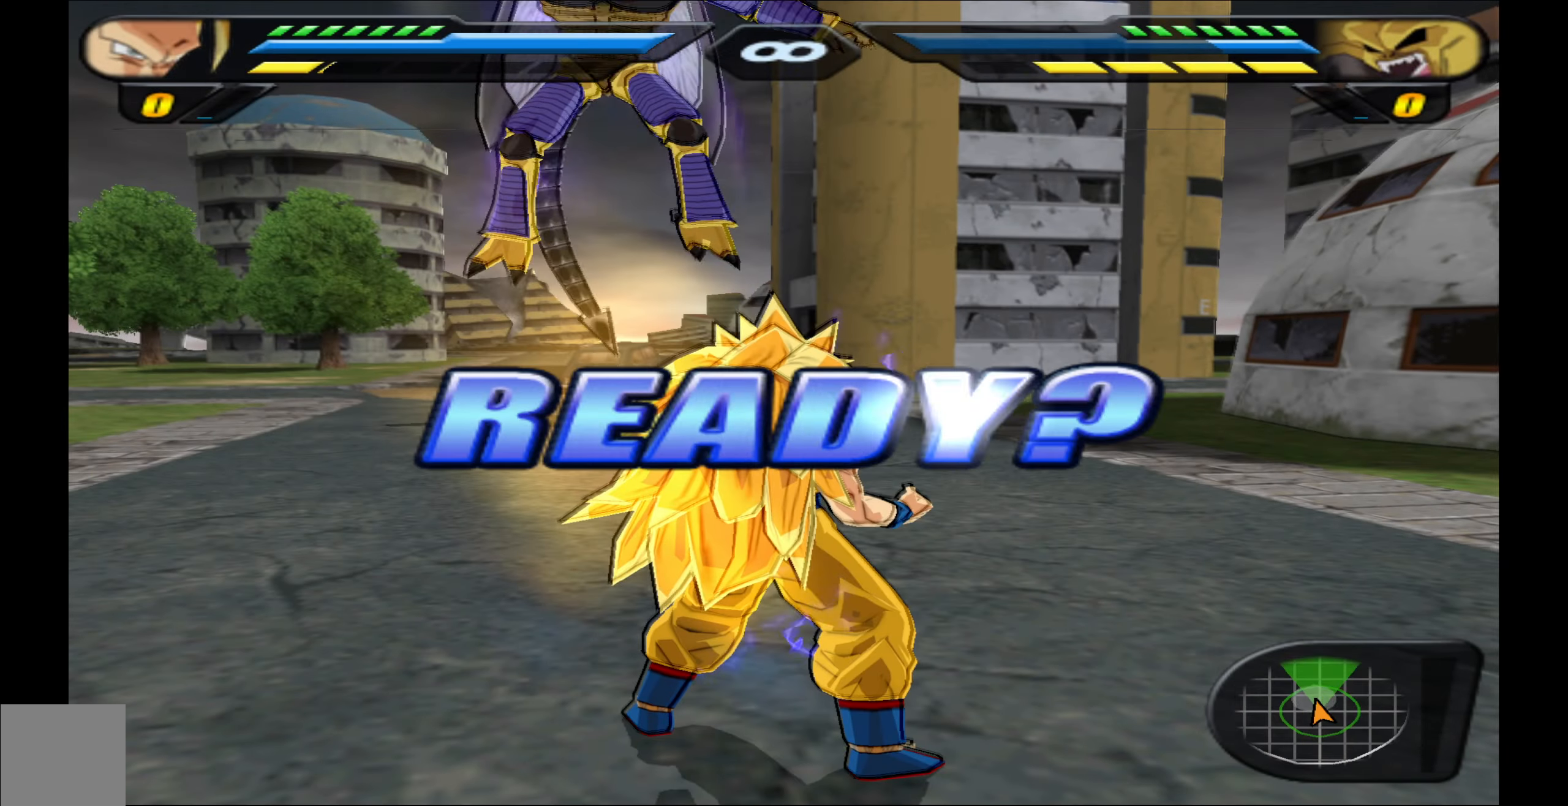
{"buttons": ["R2"], "events": [[133, "R2", "down"]]}
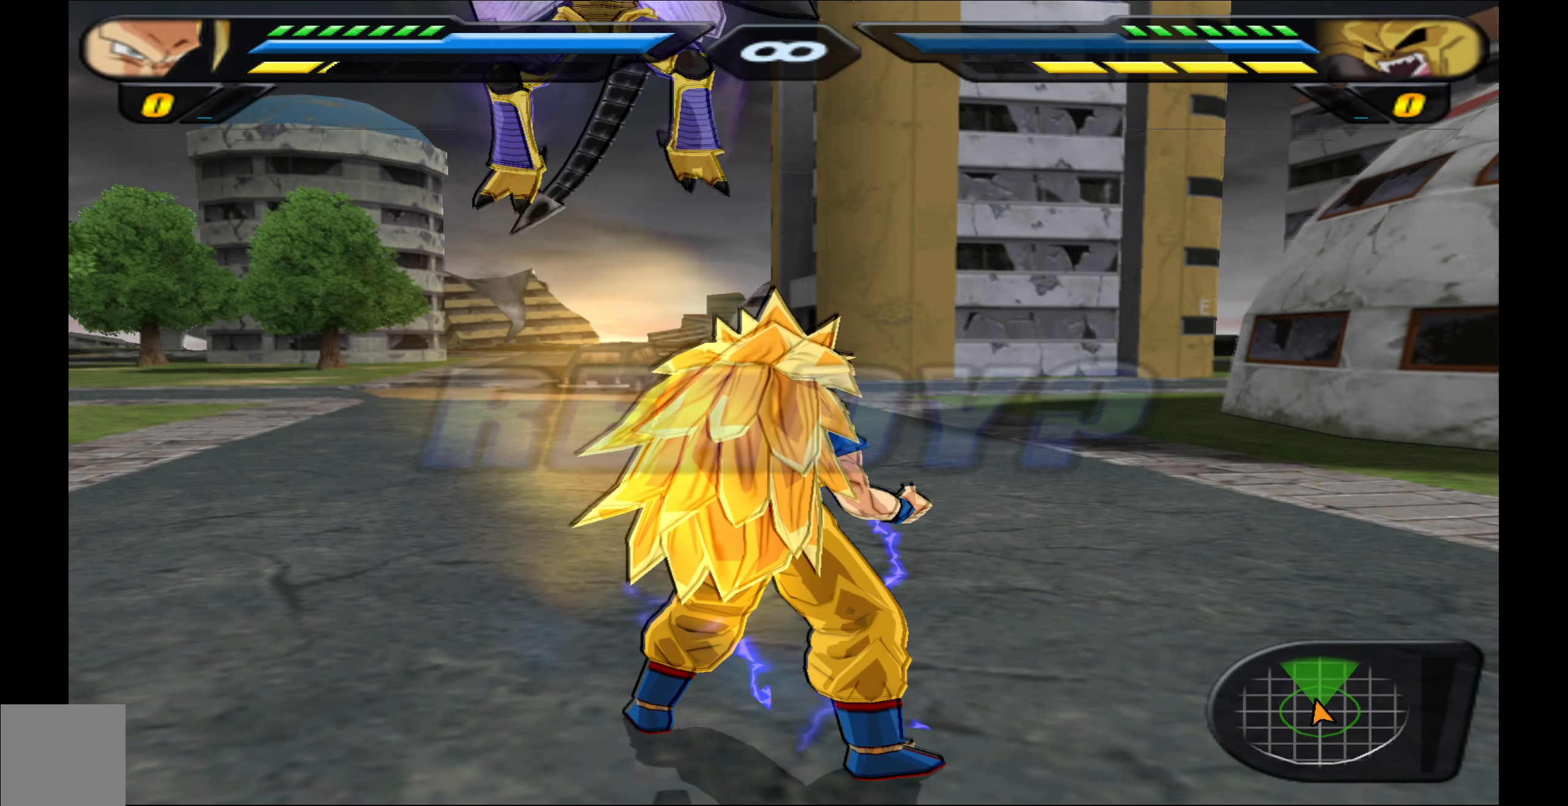
{"buttons": ["R1"], "events": [[250, "R2", "up"], [333, "R1", "down"]]}
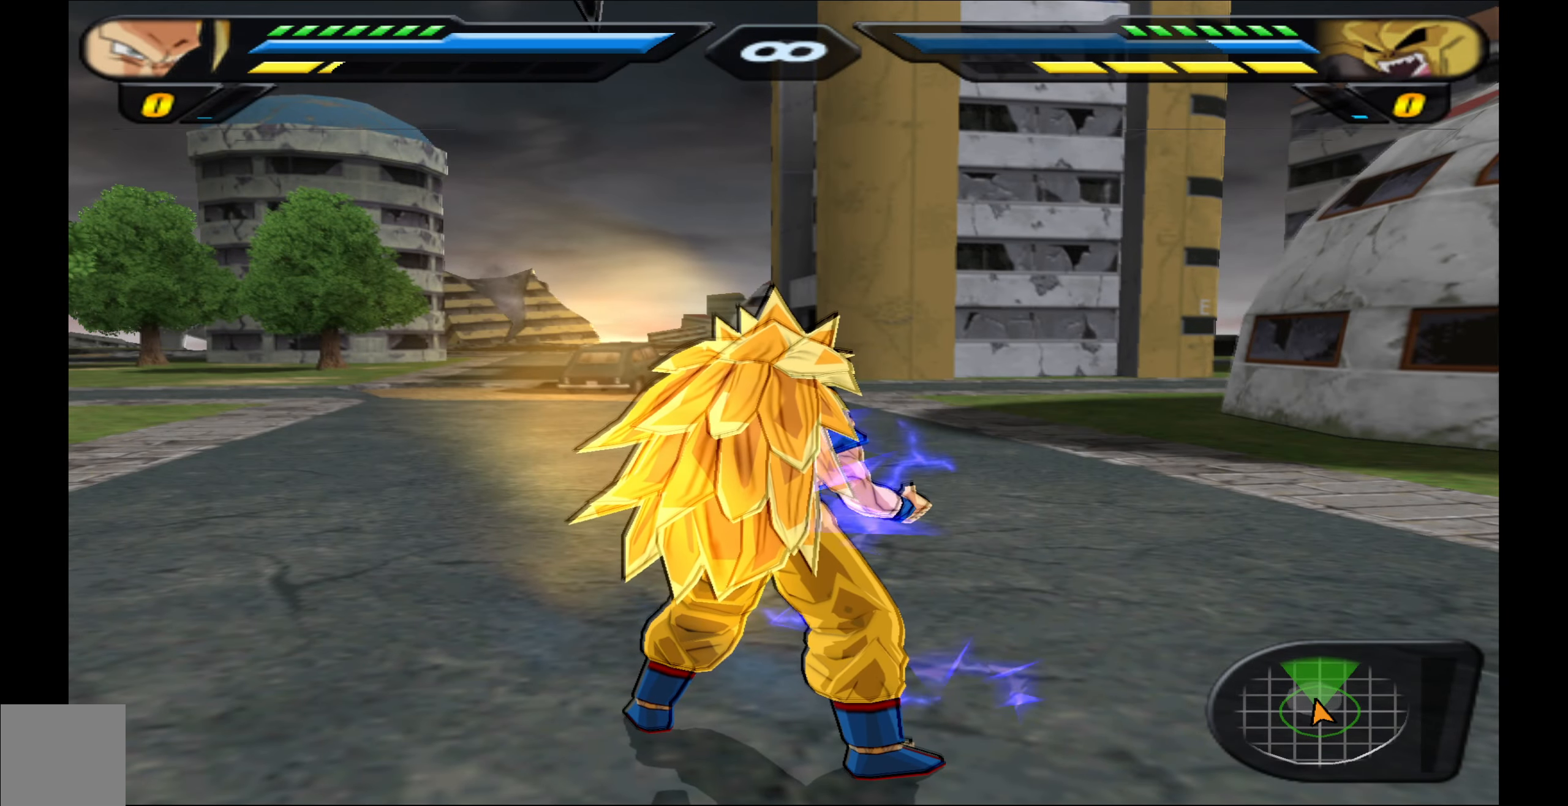
{"buttons": ["R1"], "events": []}
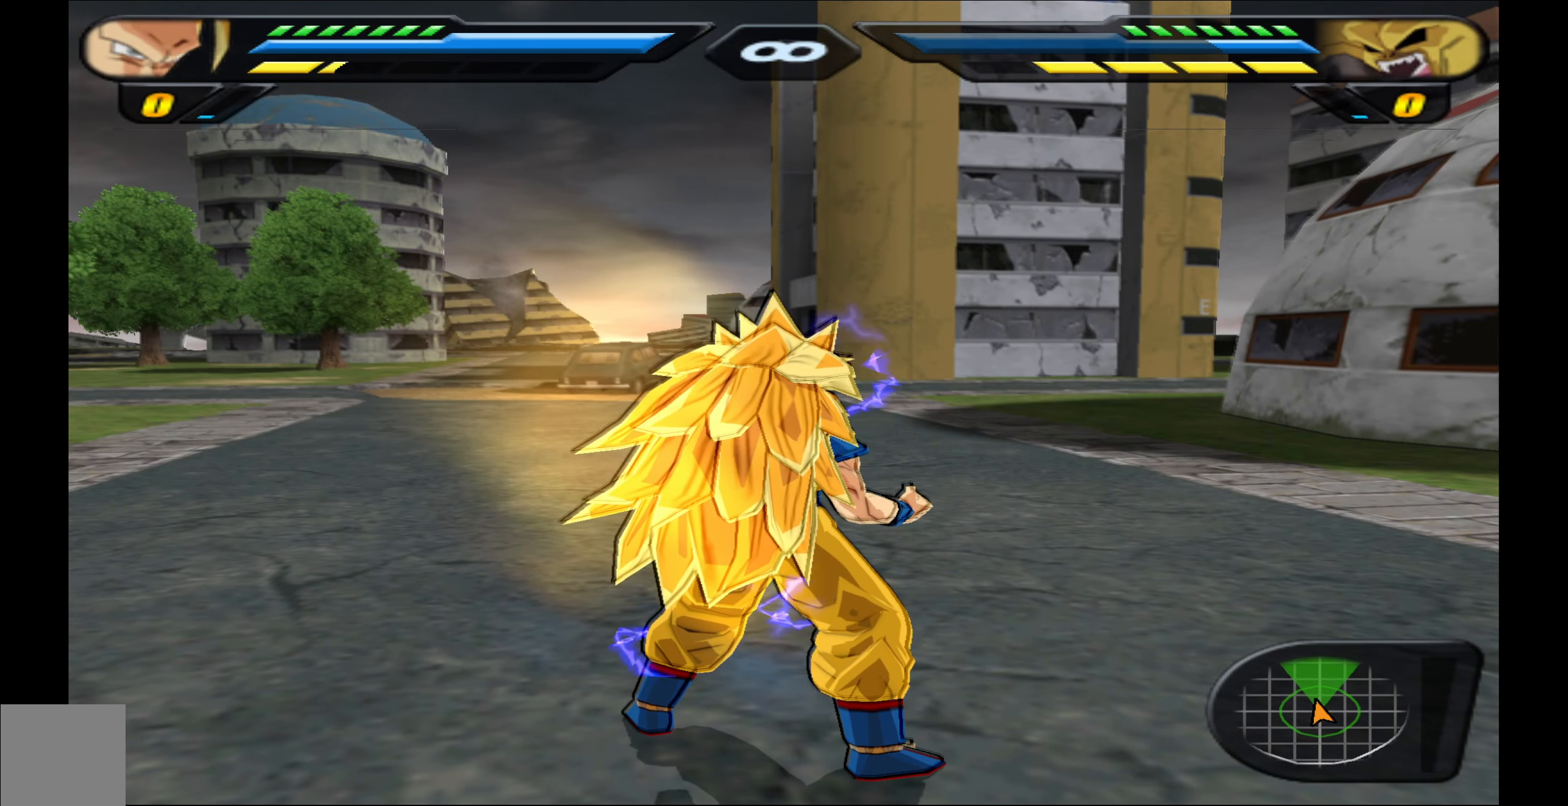
{"buttons": ["R1"], "events": []}
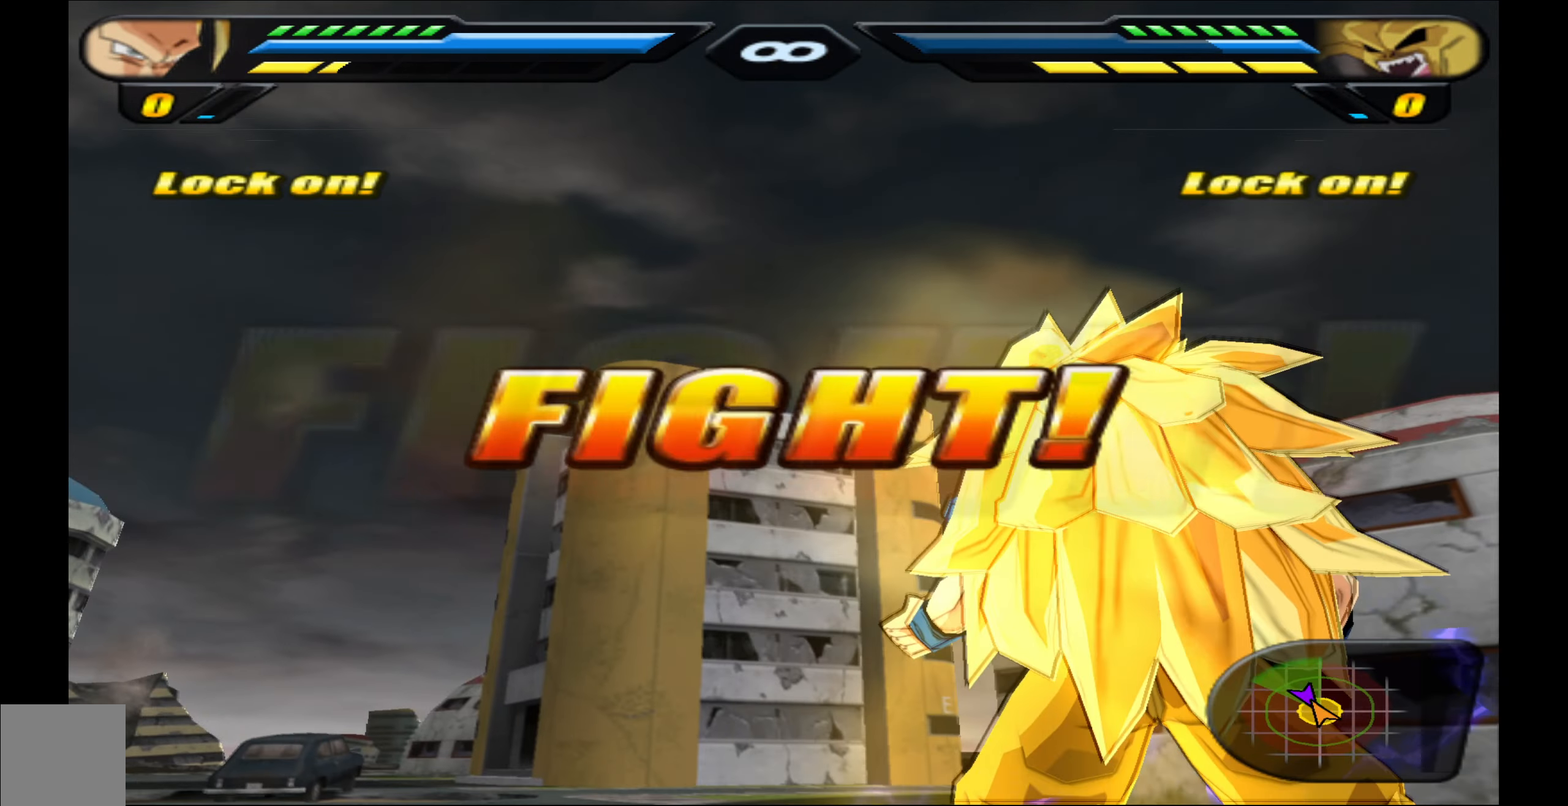
{"buttons": ["R1"], "events": []}
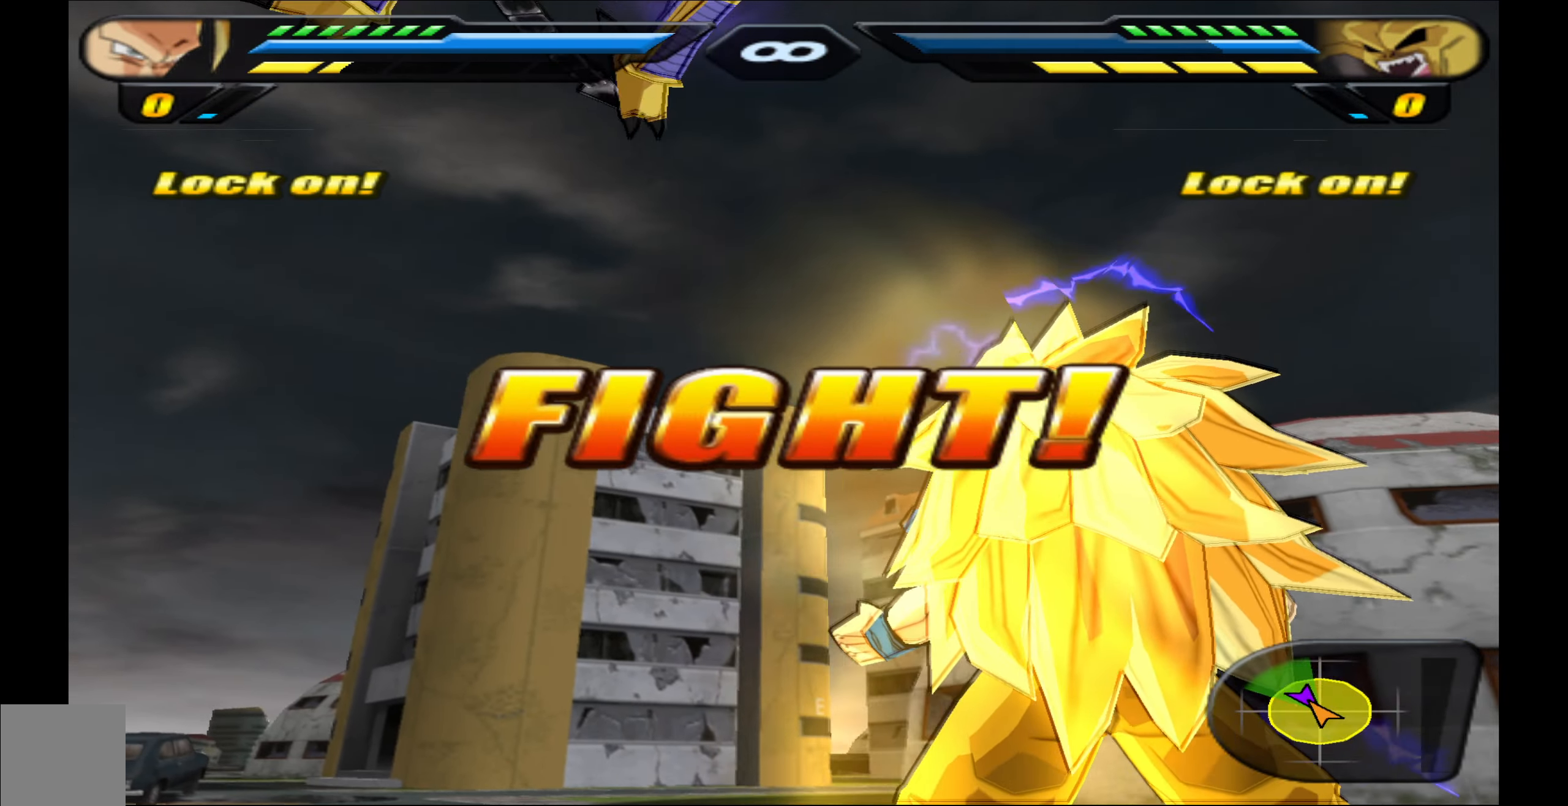
{"buttons": [], "events": [[483, "R1", "up"]]}
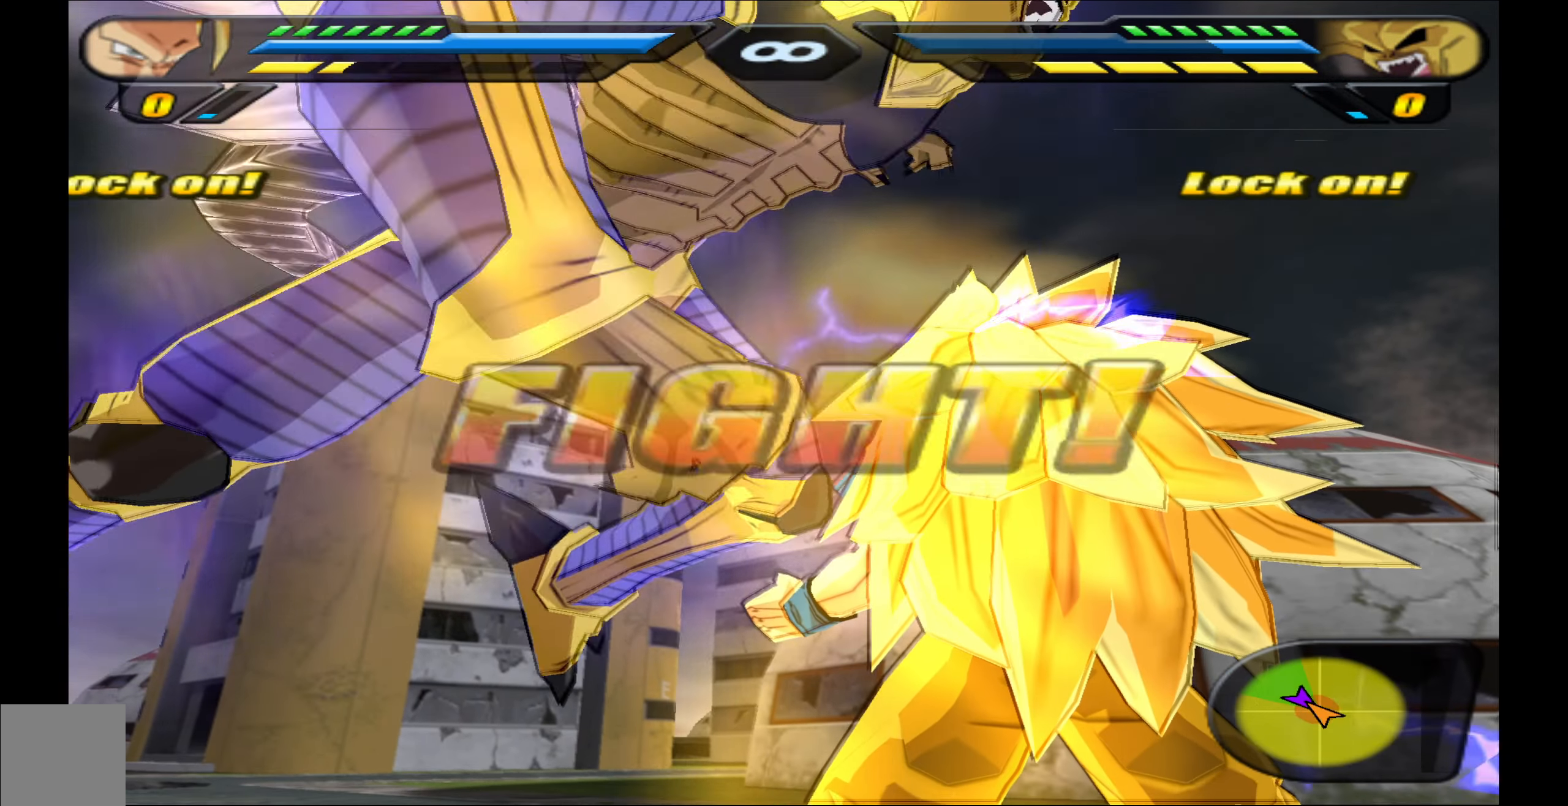
{"buttons": ["Y", "R2"], "events": [[100, "R2", "down"], [433, "Y", "down"]]}
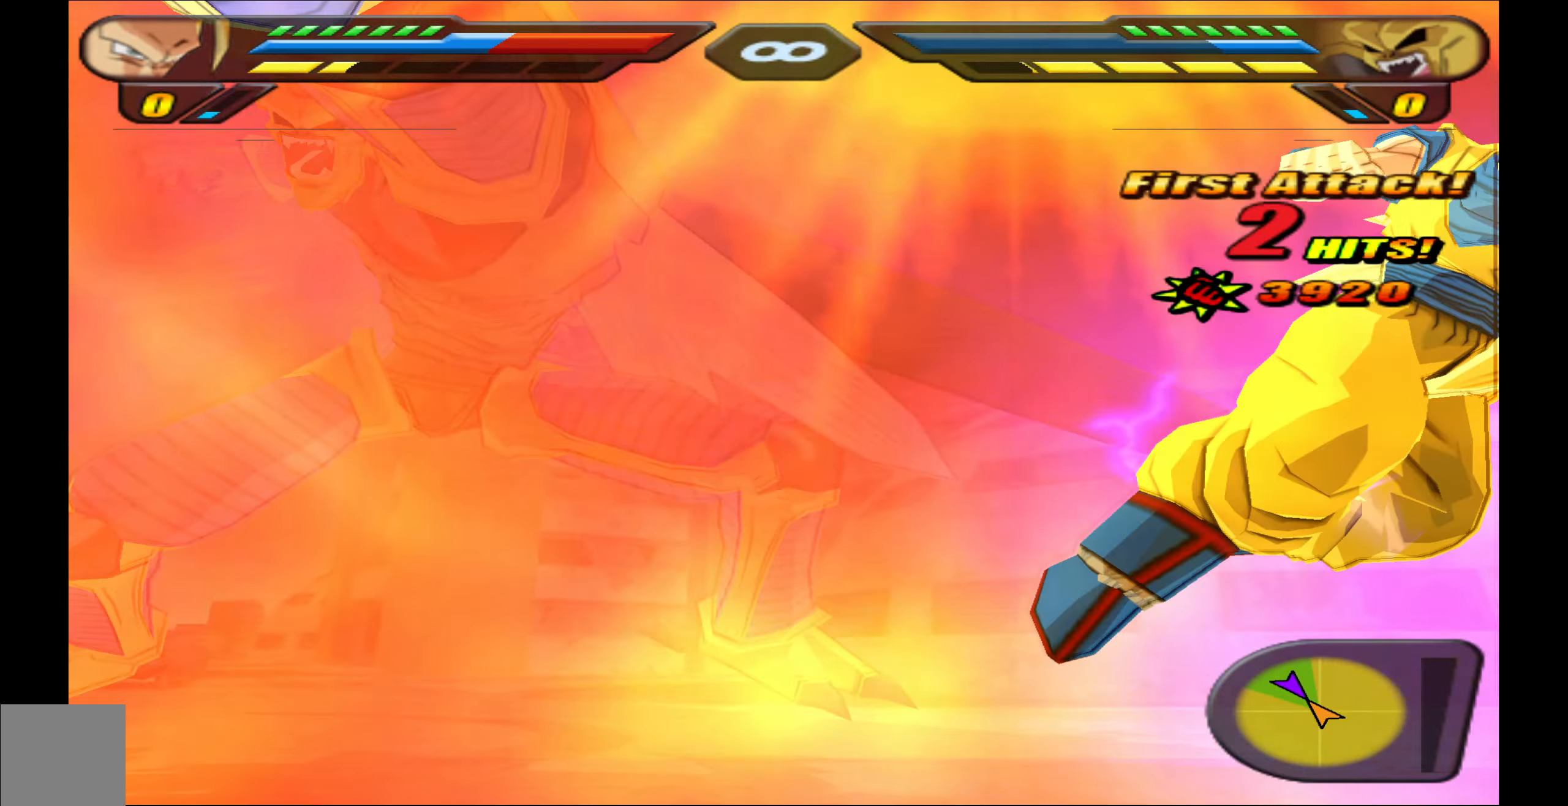
{"buttons": ["R2"], "events": [[200, "Y", "up"]]}
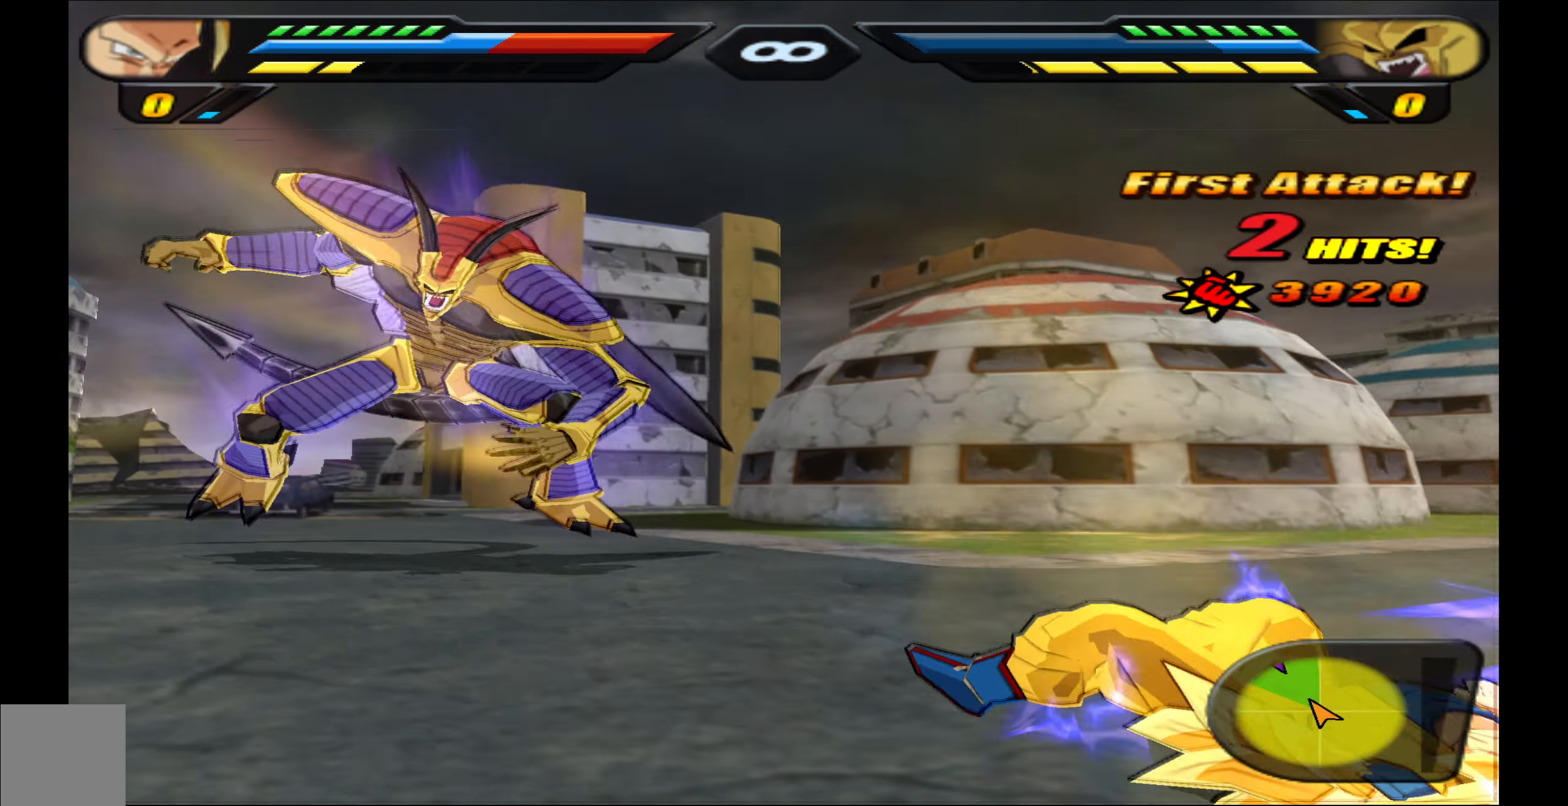
{"buttons": ["R2"], "events": [[83, "R2", "up"], [183, "A", "down"], [283, "A", "up"], [400, "R2", "down"]]}
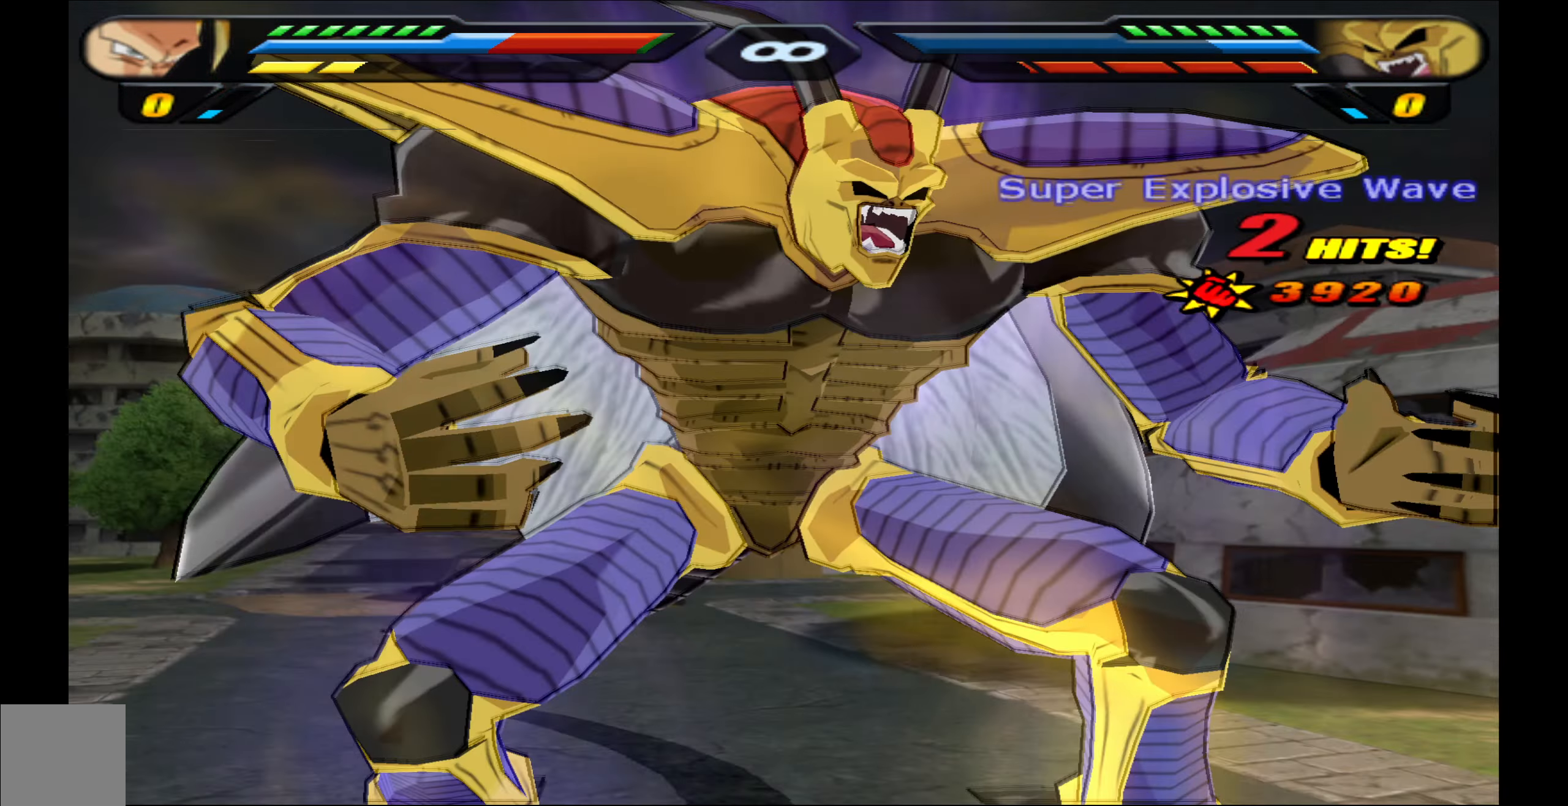
{"buttons": [], "events": [[17, "R2", "up"], [100, "A", "down"], [217, "A", "up"]]}
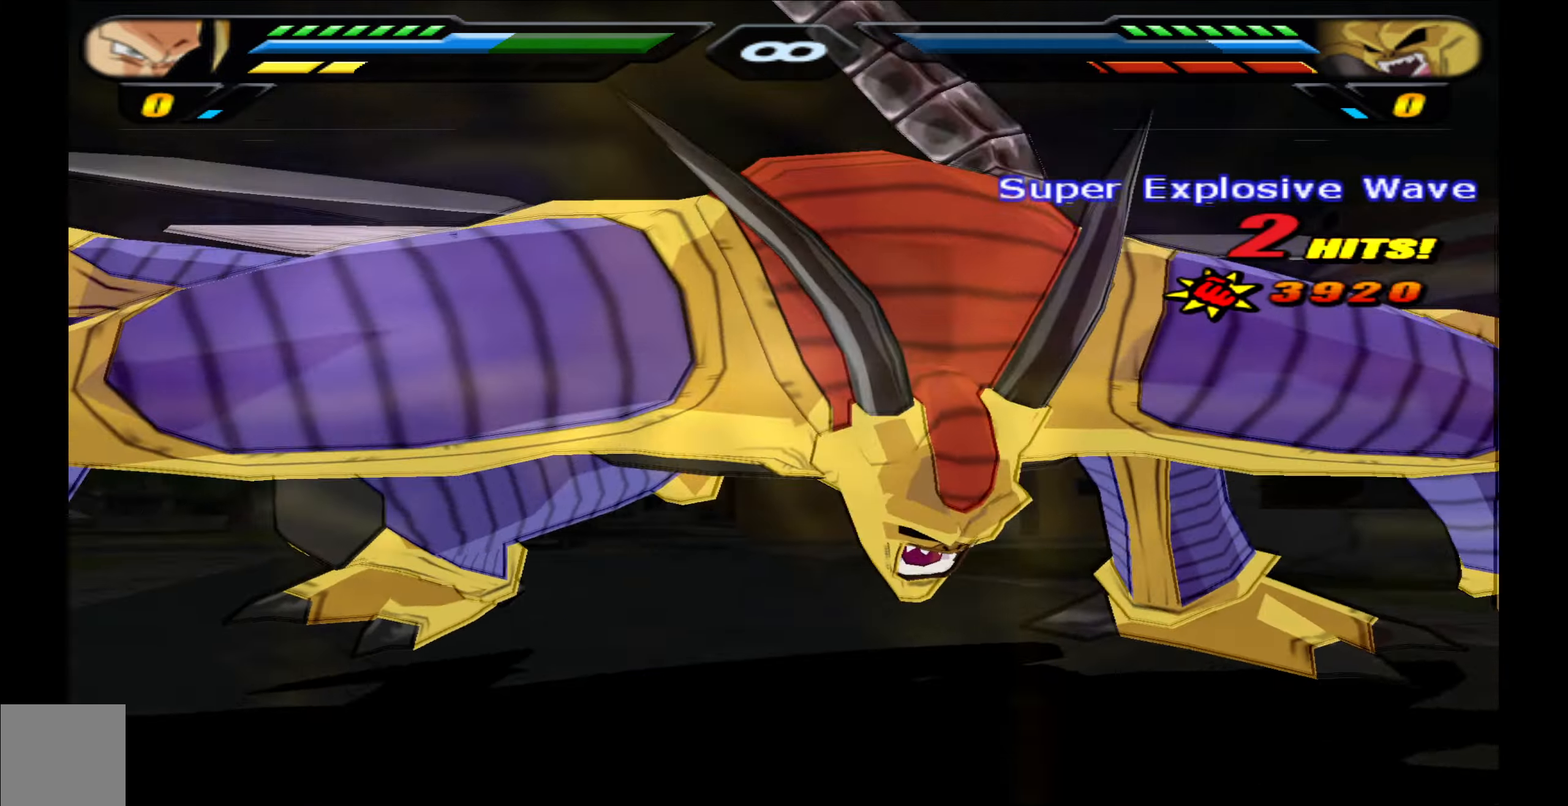
{"buttons": ["R2"], "events": [[184, "R2", "down"]]}
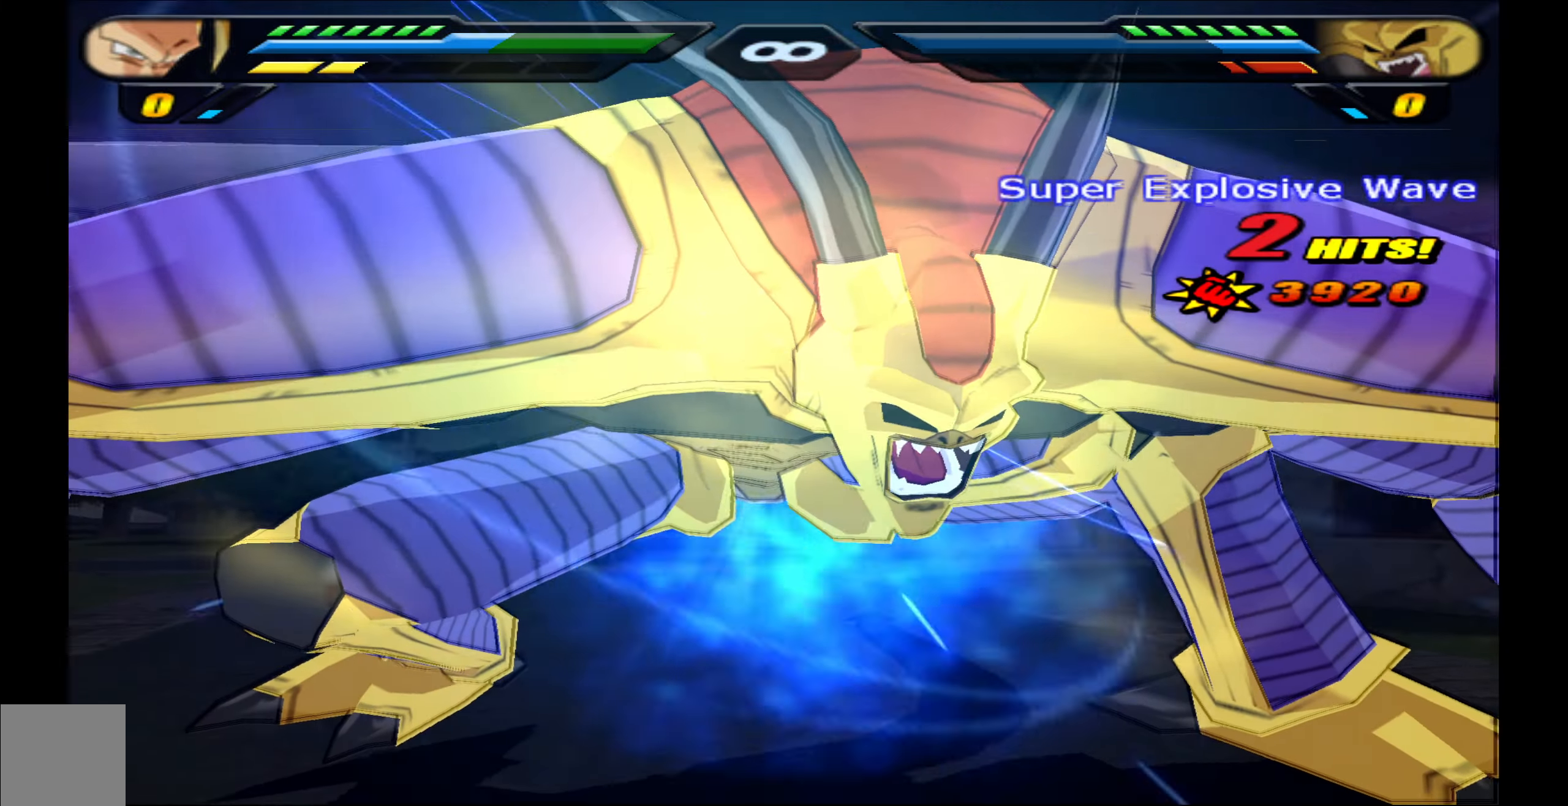
{"buttons": ["R2"], "events": []}
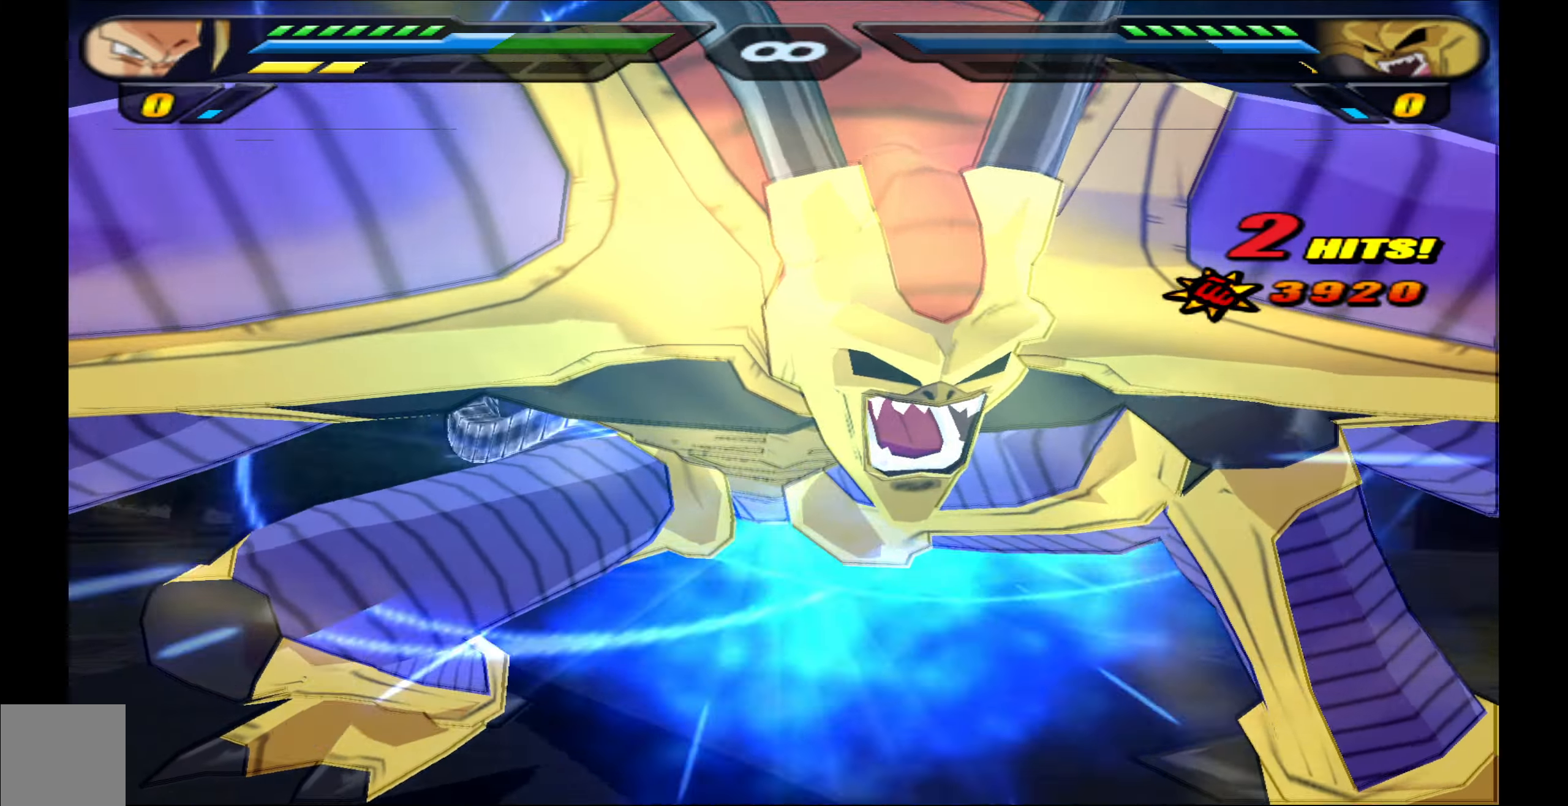
{"buttons": ["R2"], "events": []}
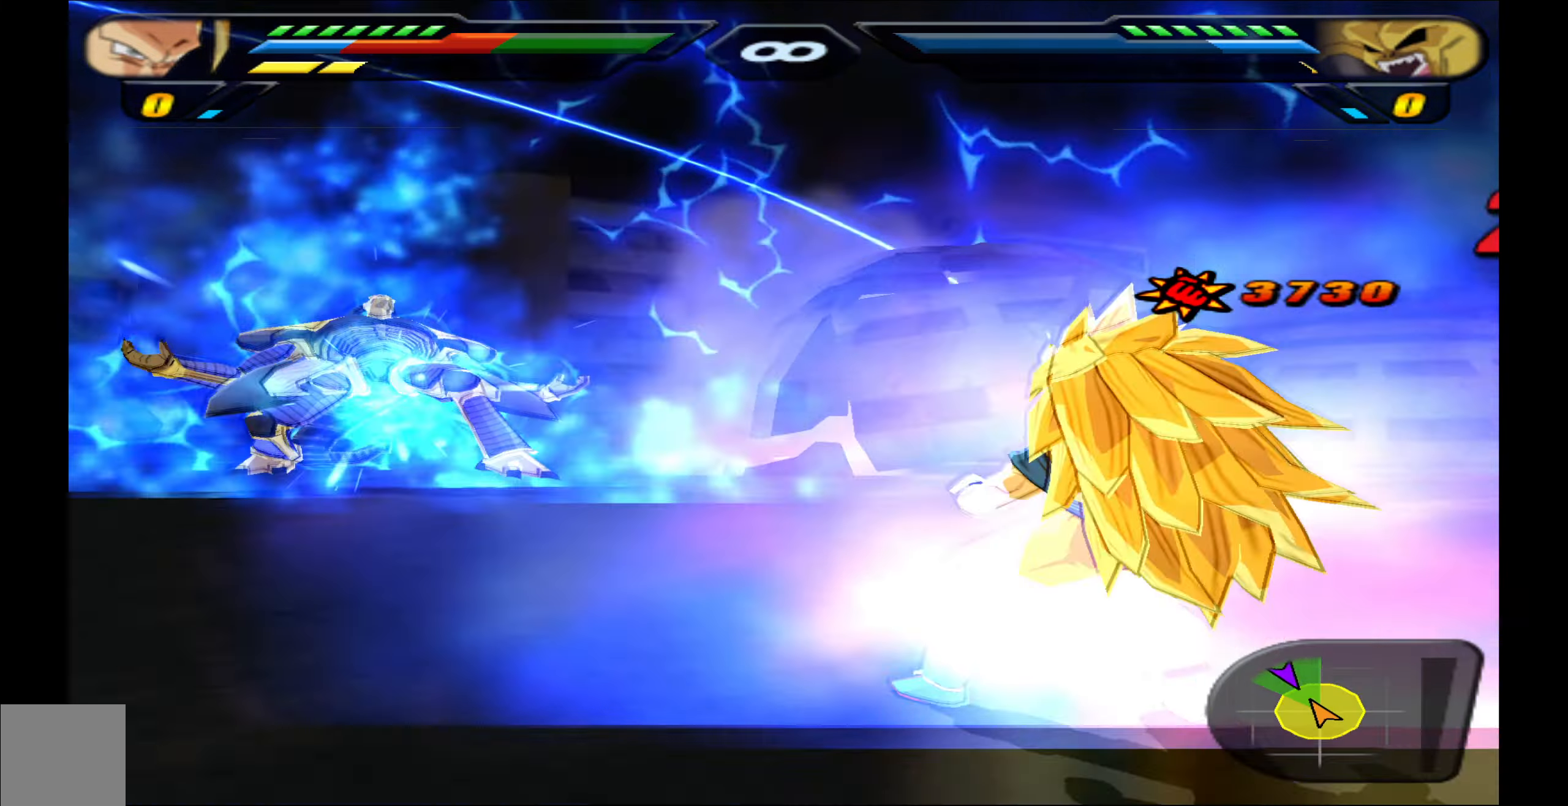
{"buttons": ["R2"], "events": []}
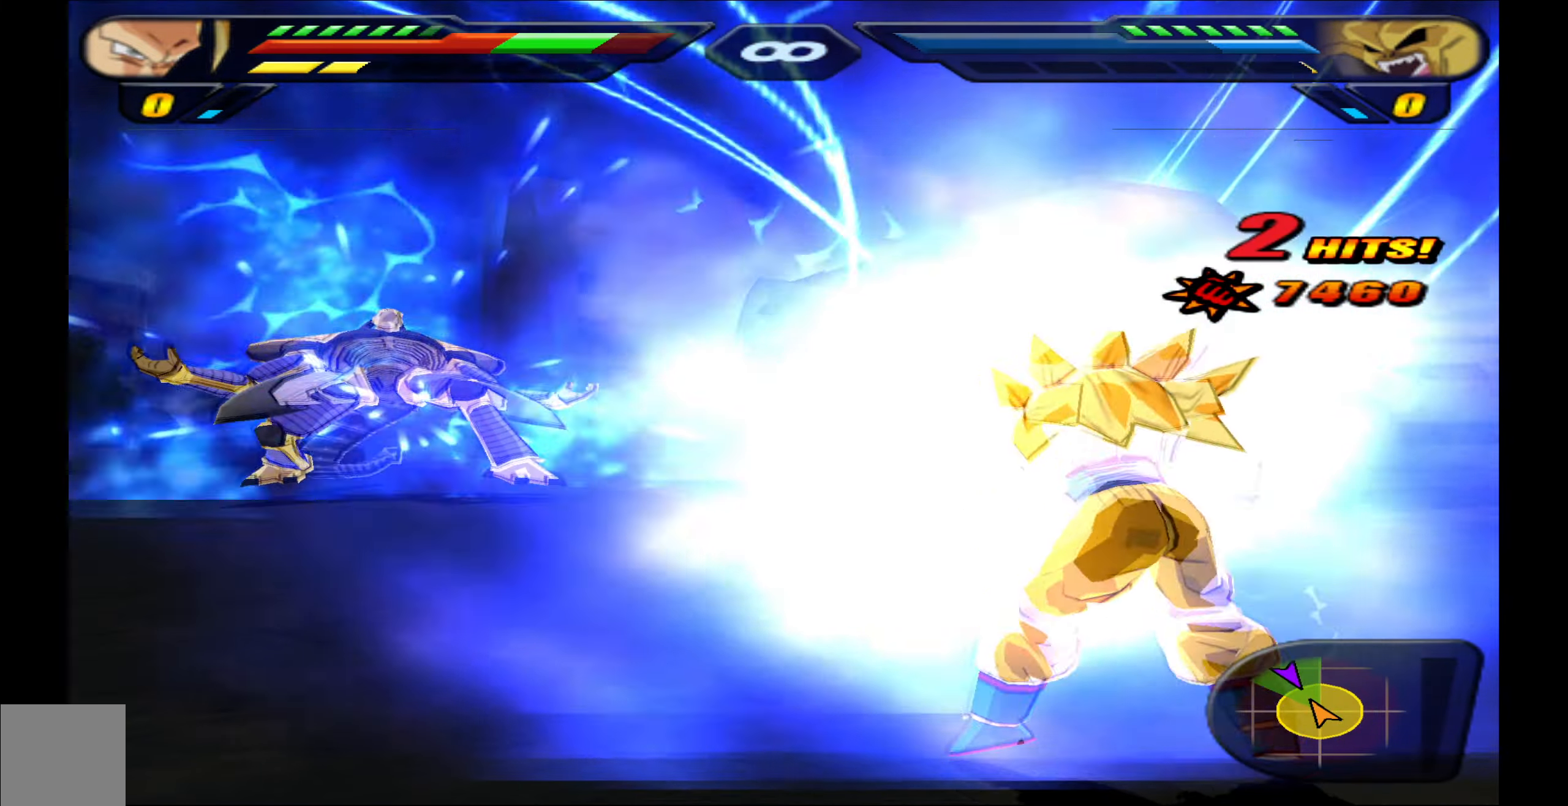
{"buttons": ["R2"], "events": []}
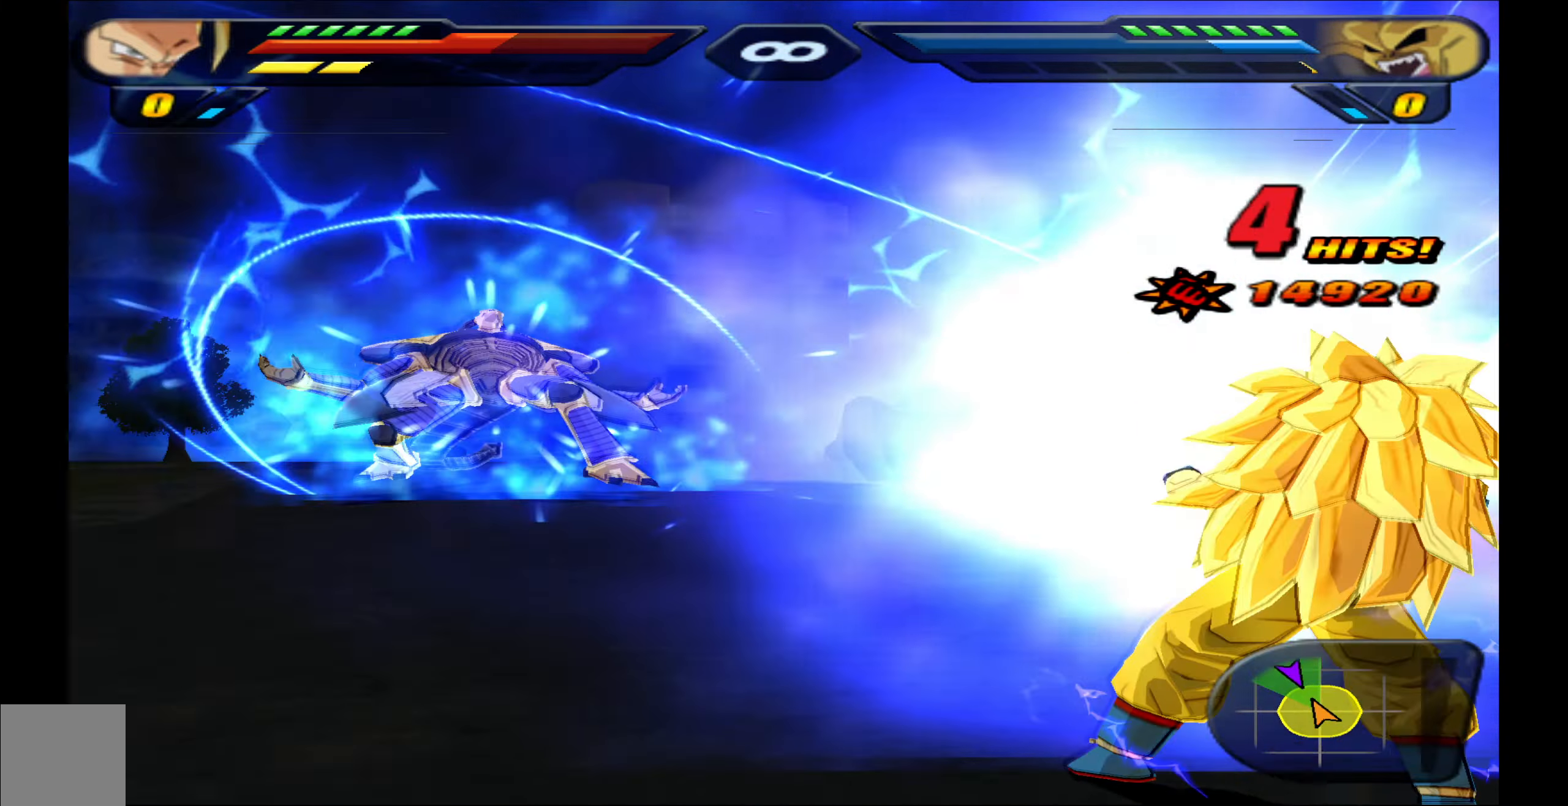
{"buttons": ["B", "DPAD_RIGHT"], "events": [[100, "B", "down"], [100, "DPAD_RIGHT", "down"], [184, "B", "up"], [184, "R2", "up"], [267, "B", "down"], [350, "B", "up"], [417, "B", "down"]]}
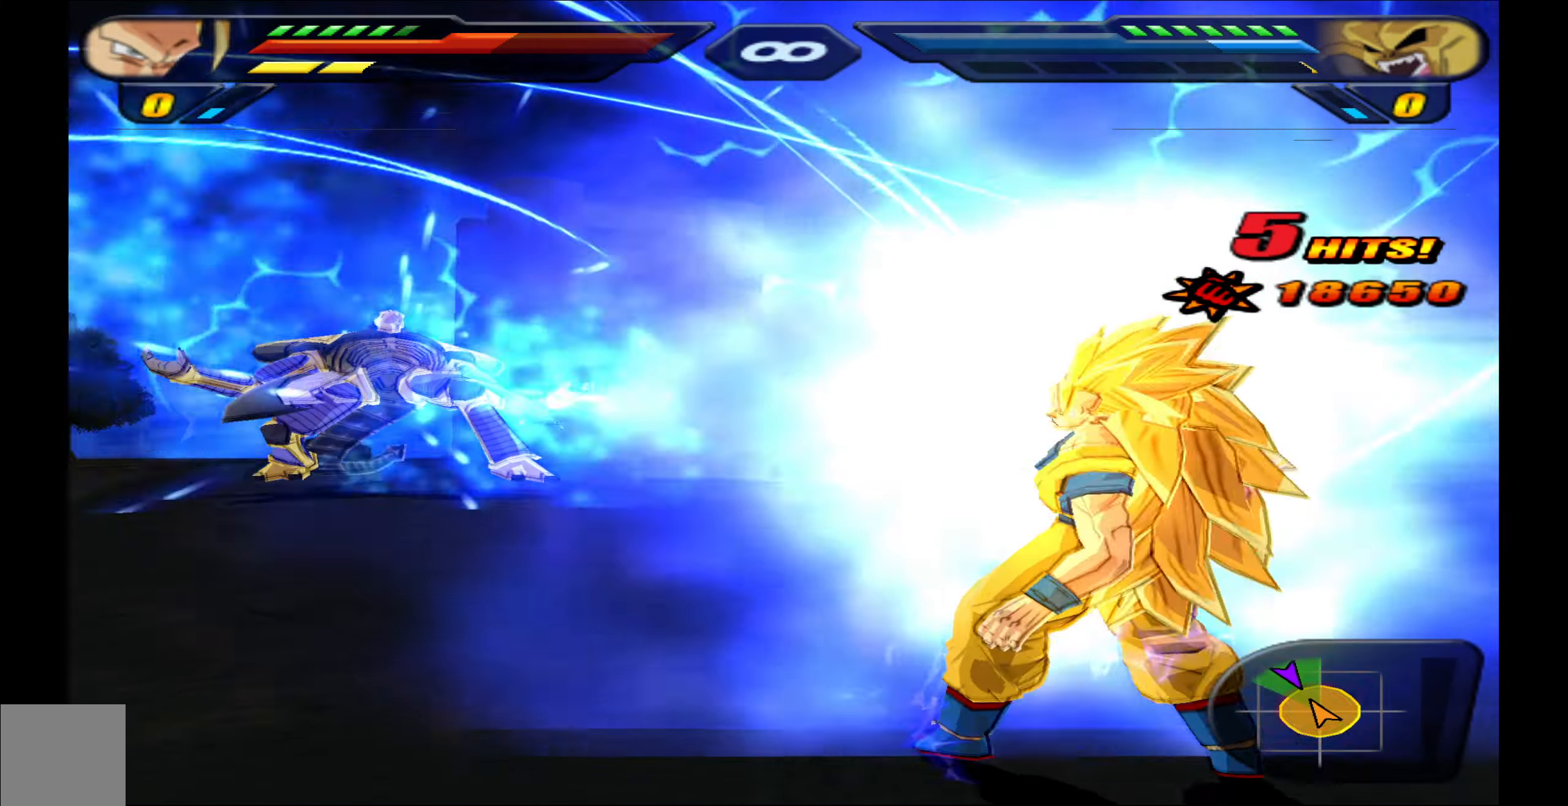
{"buttons": ["DPAD_RIGHT"], "events": [[17, "B", "up"], [84, "B", "down"], [184, "B", "up"], [267, "B", "down"], [334, "B", "up"], [417, "B", "down"], [500, "B", "up"]]}
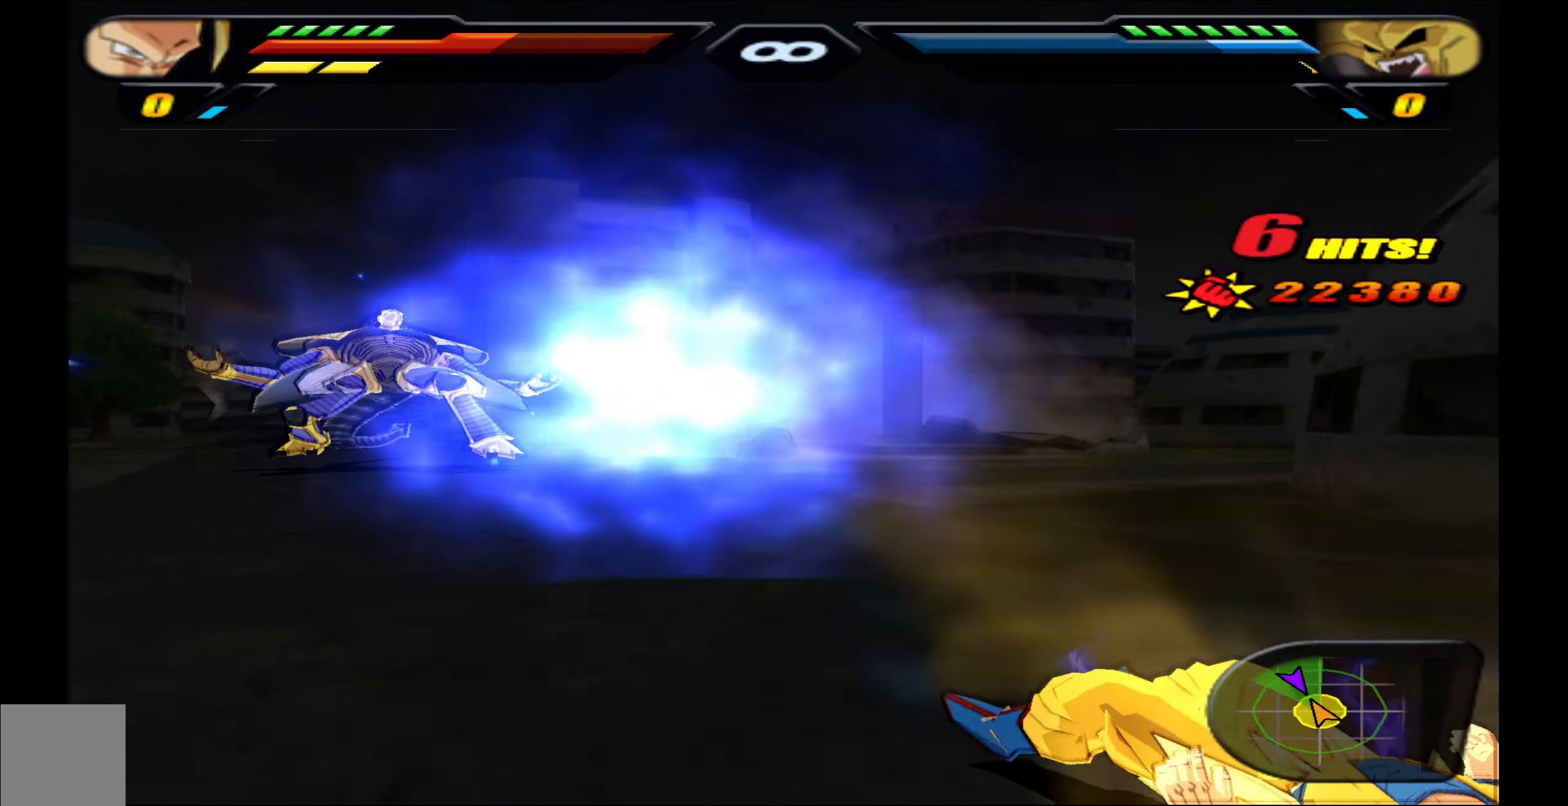
{"buttons": ["DPAD_RIGHT"], "events": [[84, "B", "down"], [167, "B", "up"], [250, "B", "down"], [333, "B", "up"], [416, "B", "down"], [500, "B", "up"]]}
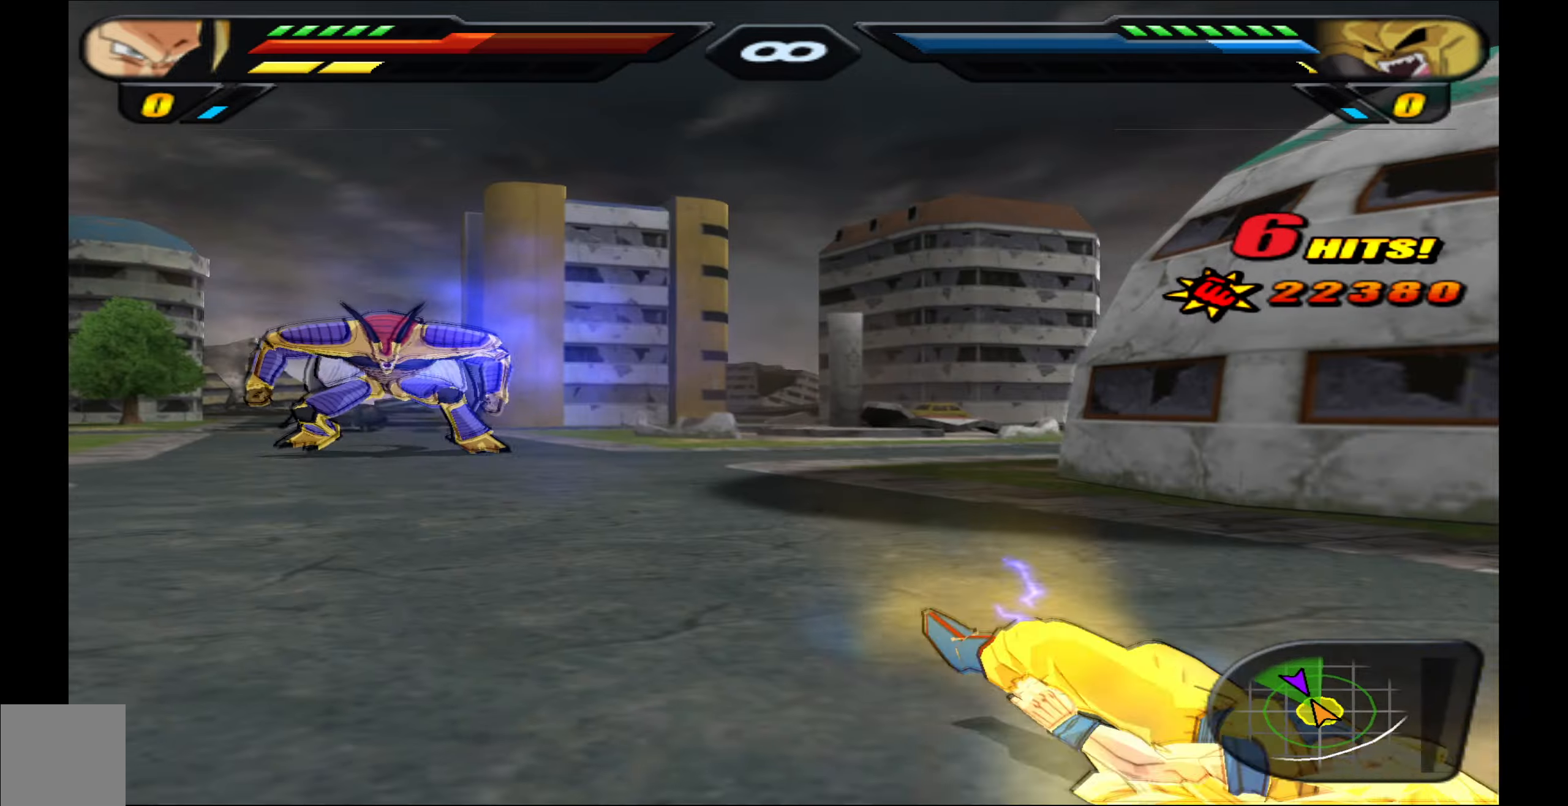
{"buttons": ["X"], "events": [[66, "B", "down"], [150, "B", "up"], [233, "B", "down"], [300, "B", "up"], [350, "DPAD_RIGHT", "up"], [433, "X", "down"]]}
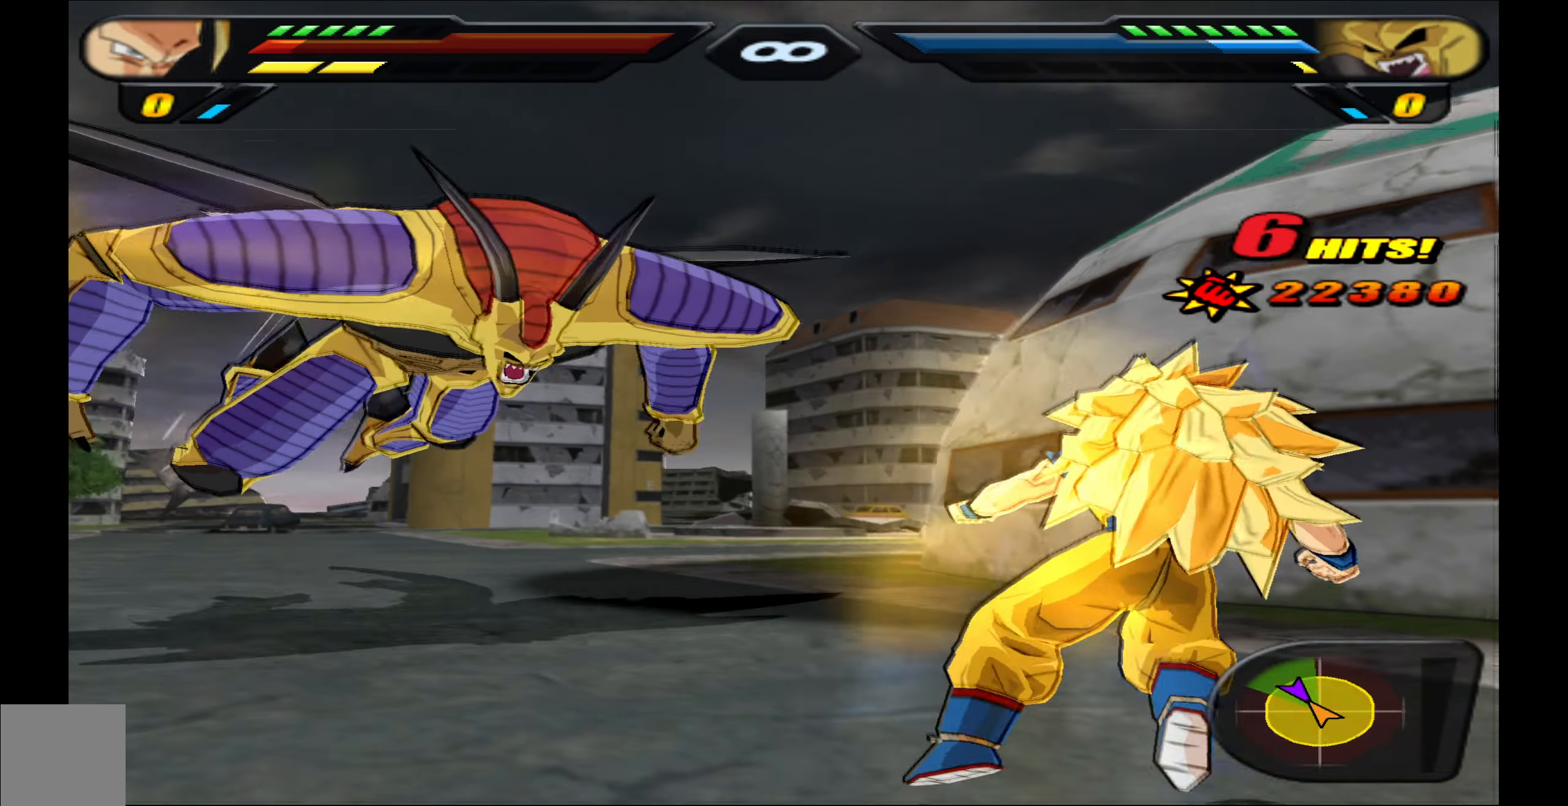
{"buttons": ["X"], "events": []}
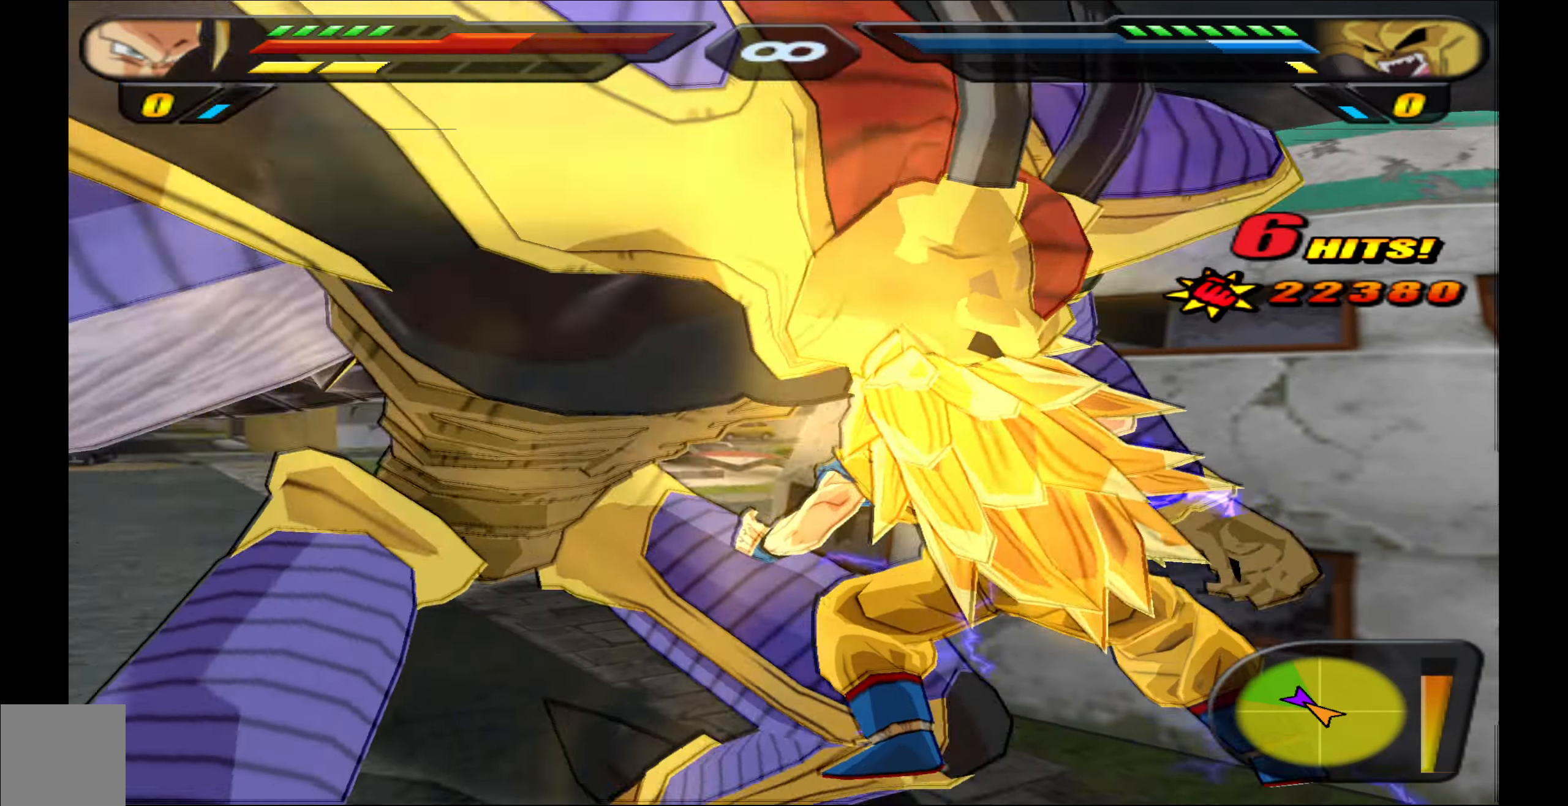
{"buttons": [], "events": [[483, "X", "up"]]}
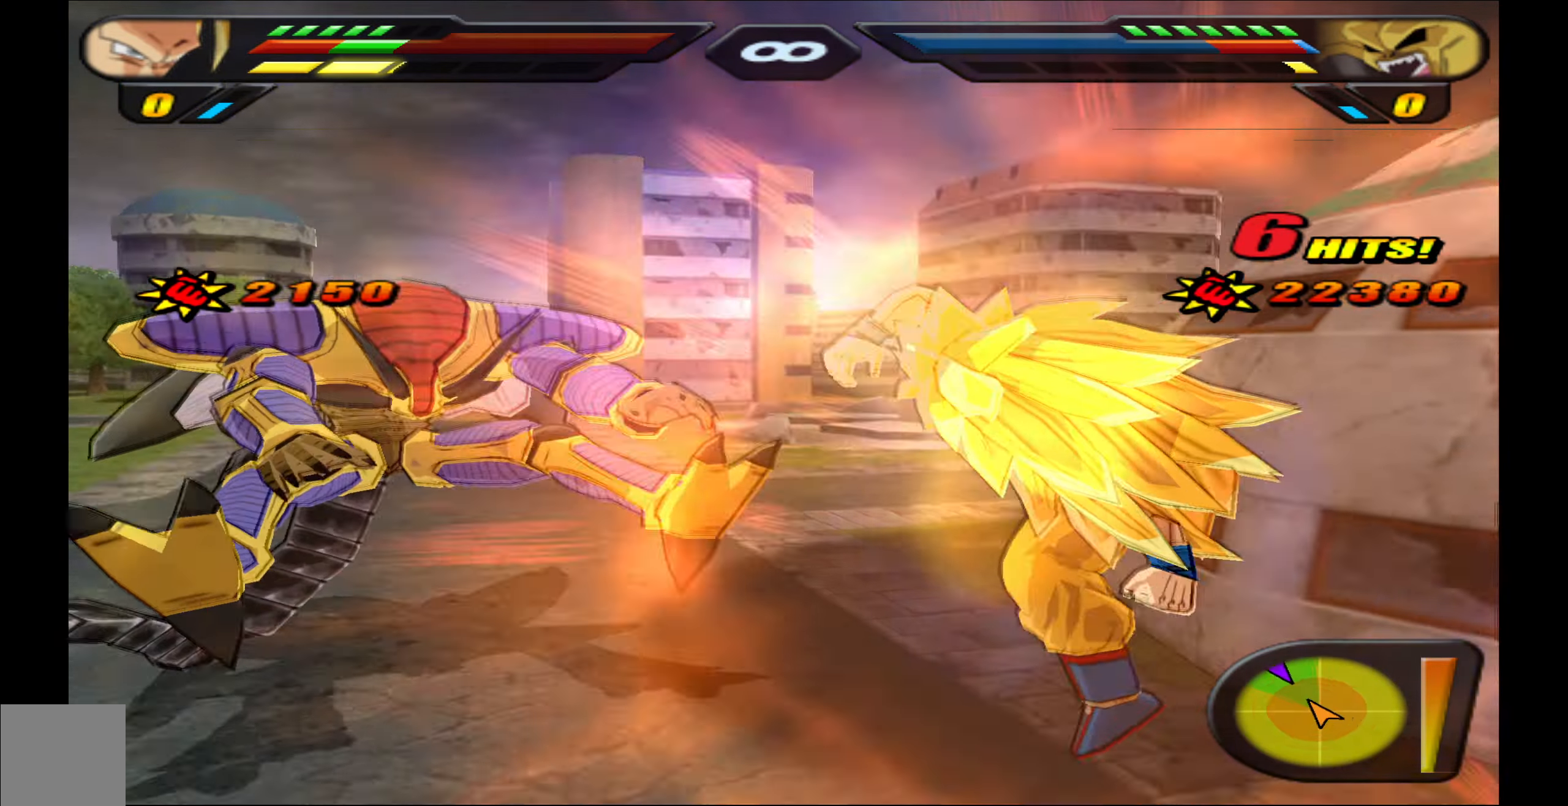
{"buttons": ["R2"], "events": [[200, "R2", "down"]]}
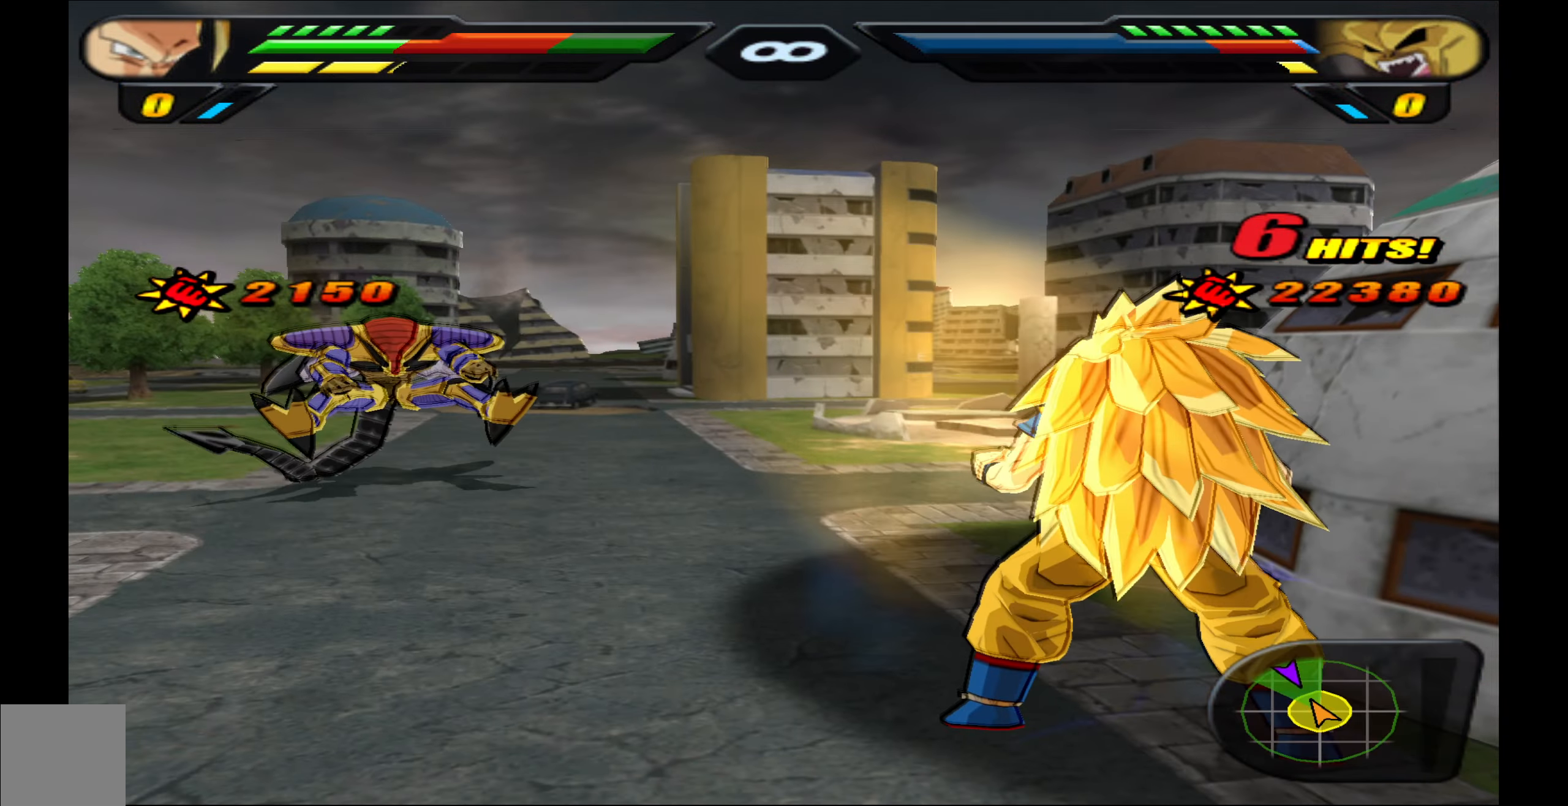
{"buttons": ["R2"], "events": []}
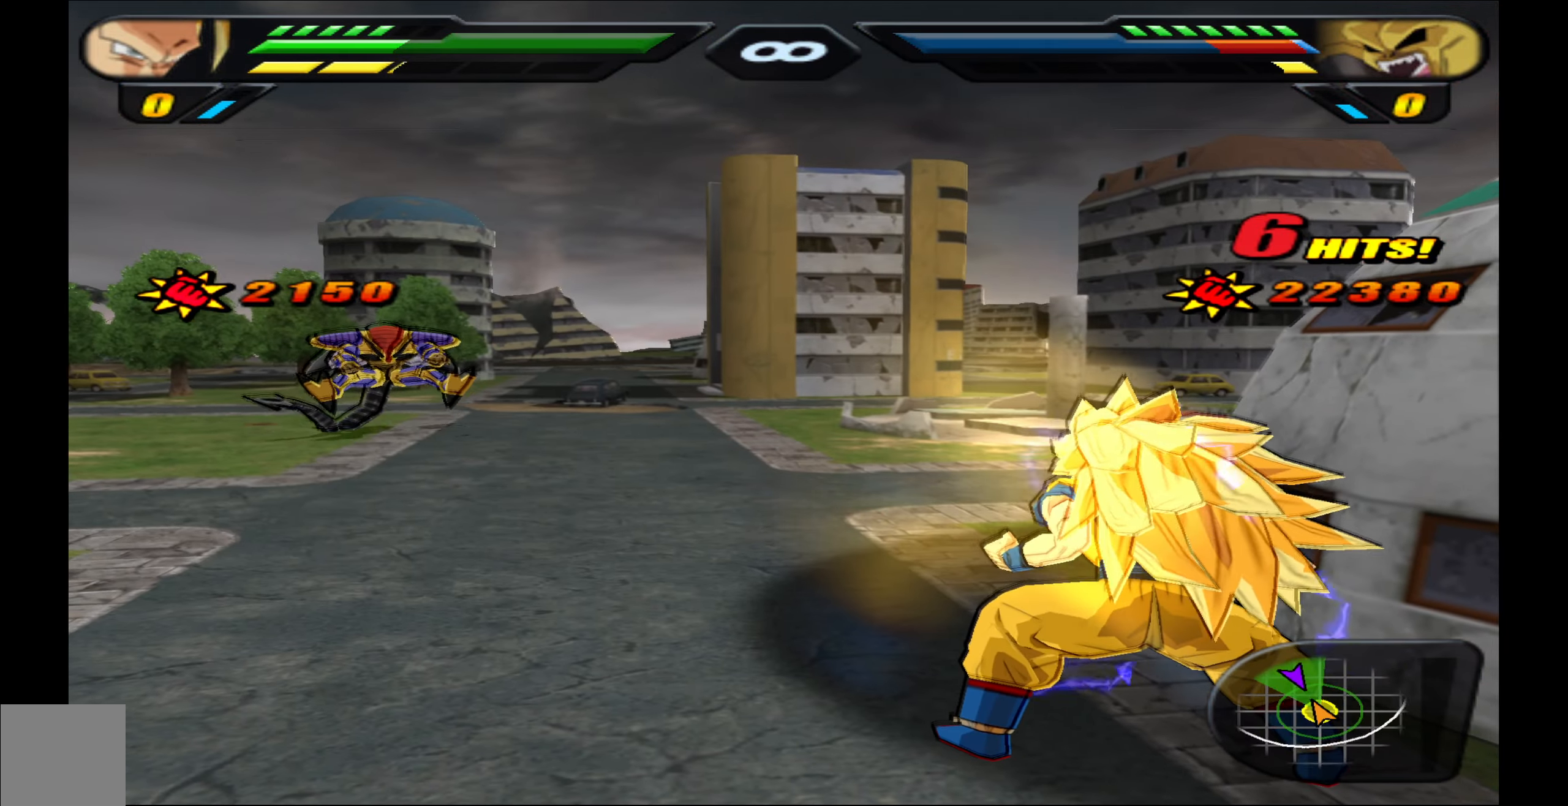
{"buttons": ["R2"], "events": []}
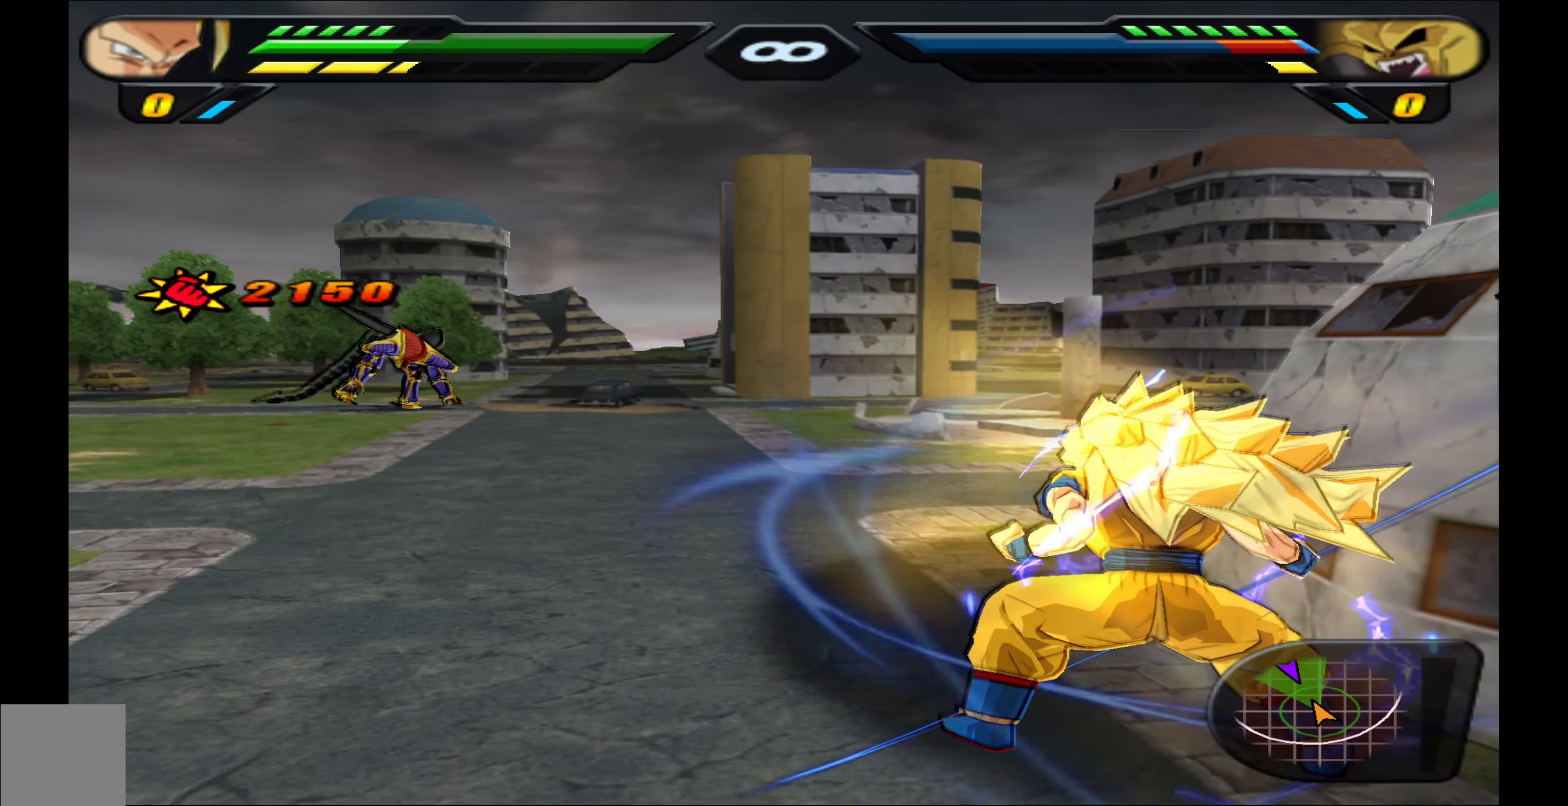
{"buttons": ["R2"], "events": []}
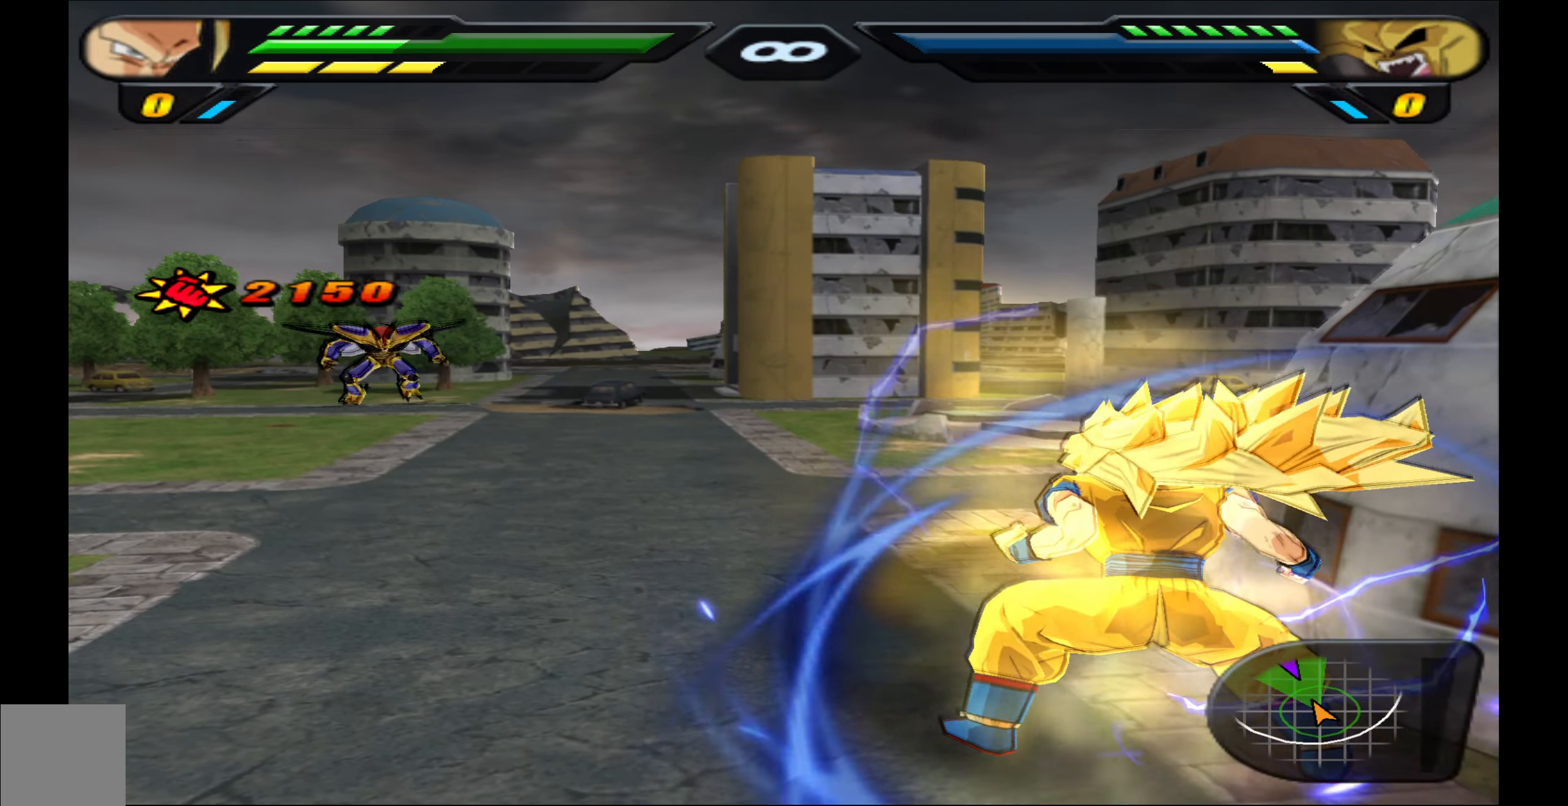
{"buttons": ["R2"], "events": []}
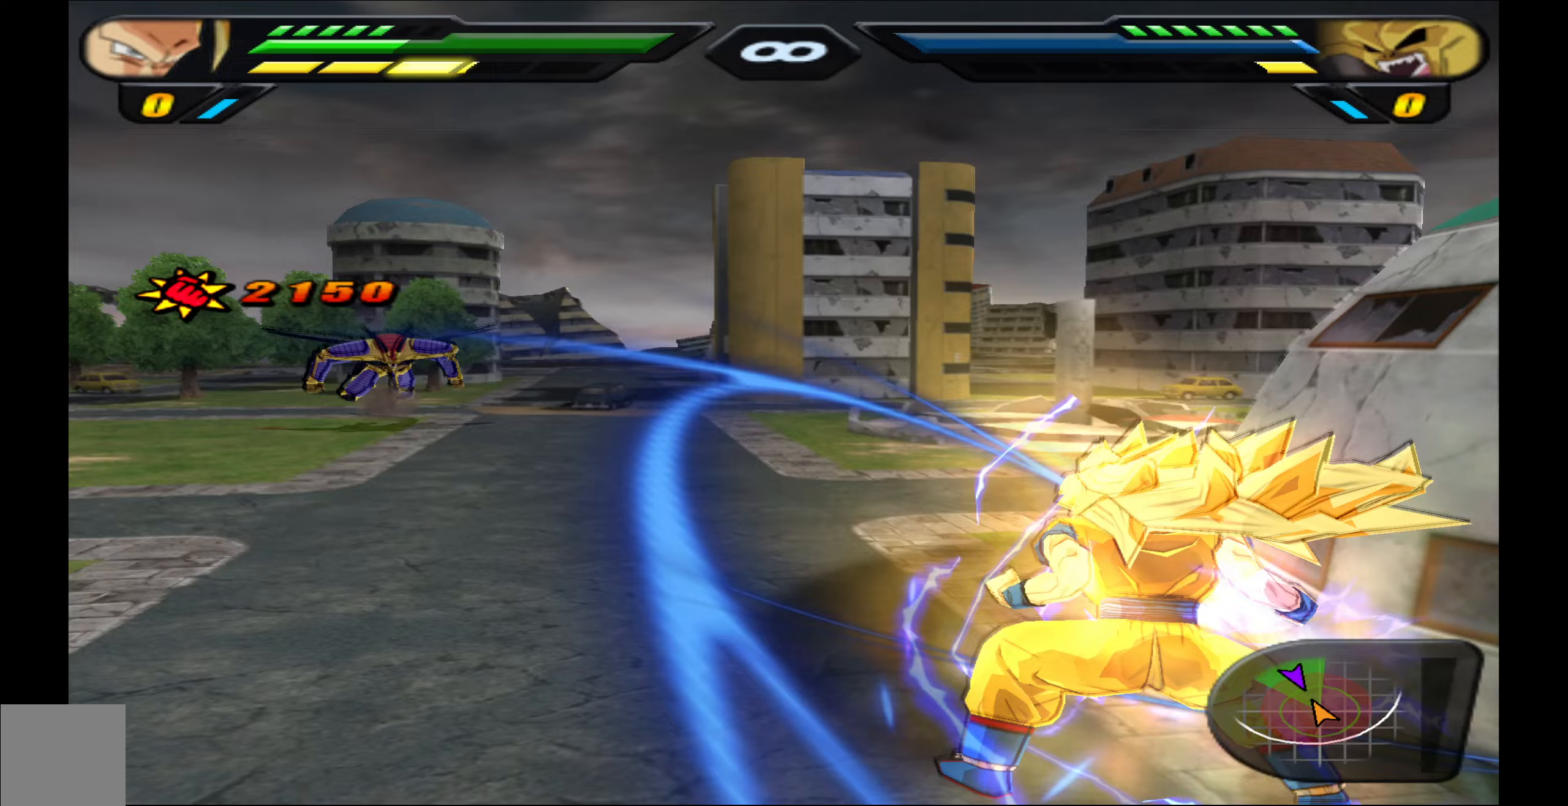
{"buttons": ["R2", "DPAD_UP"], "events": [[117, "DPAD_UP", "down"]]}
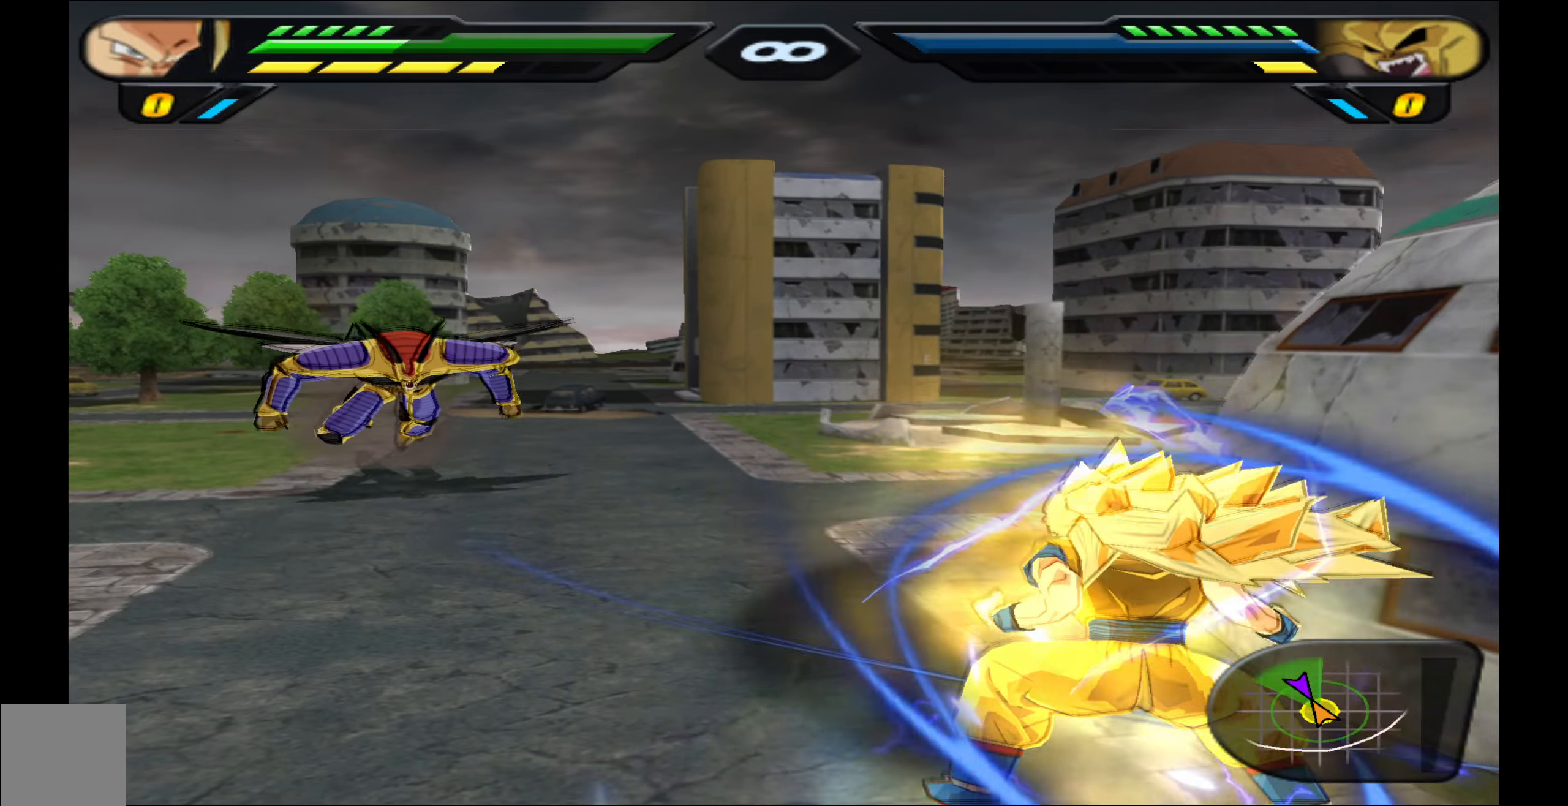
{"buttons": ["Y", "R2", "DPAD_UP"], "events": [[150, "Y", "down"], [250, "Y", "up"], [350, "Y", "down"], [417, "Y", "up"], [500, "Y", "down"]]}
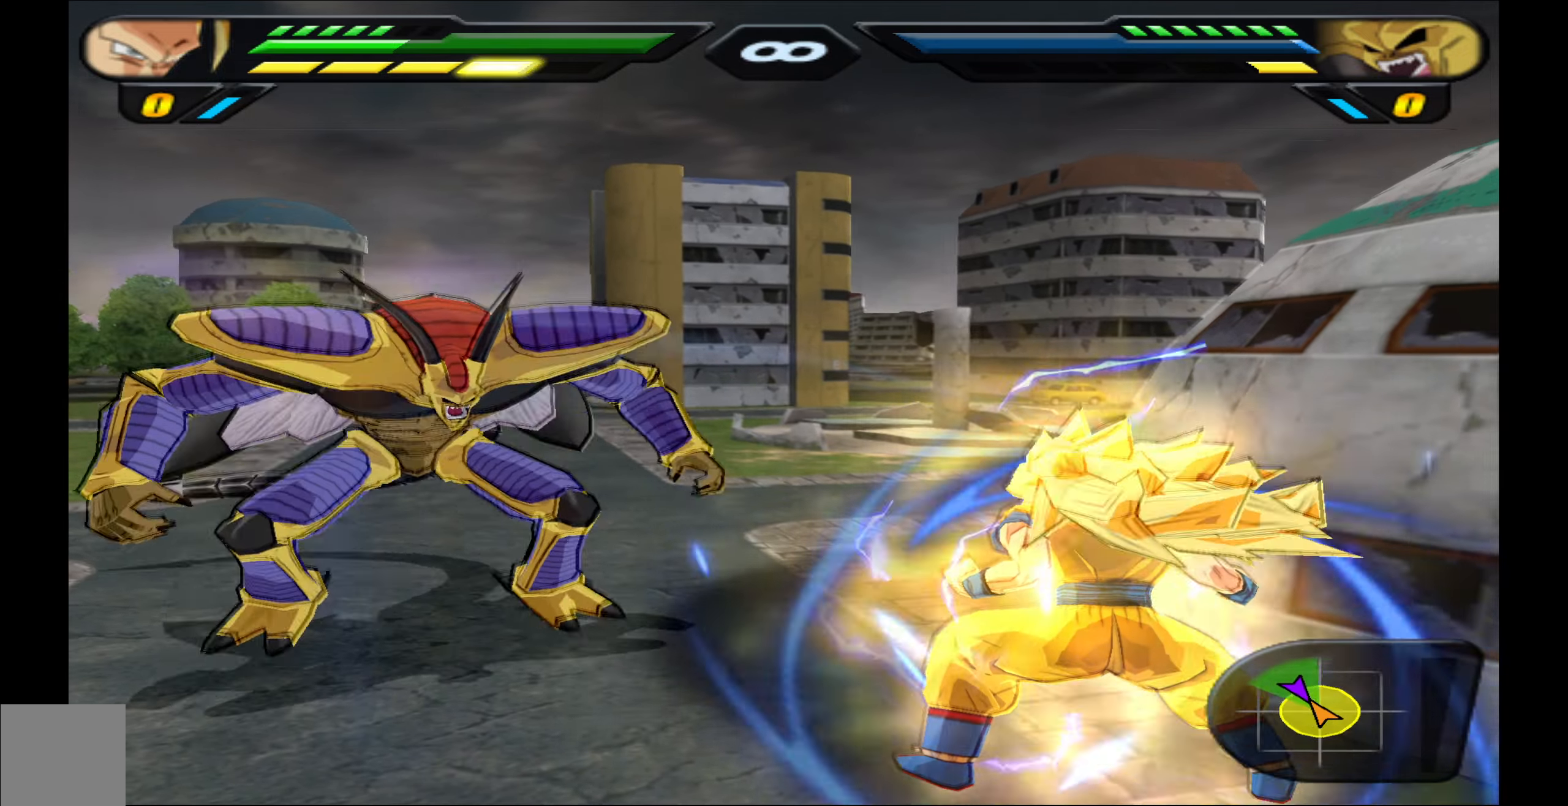
{"buttons": ["R2", "DPAD_UP"], "events": [[83, "Y", "up"], [167, "Y", "down"], [250, "Y", "up"], [333, "Y", "down"], [433, "Y", "up"]]}